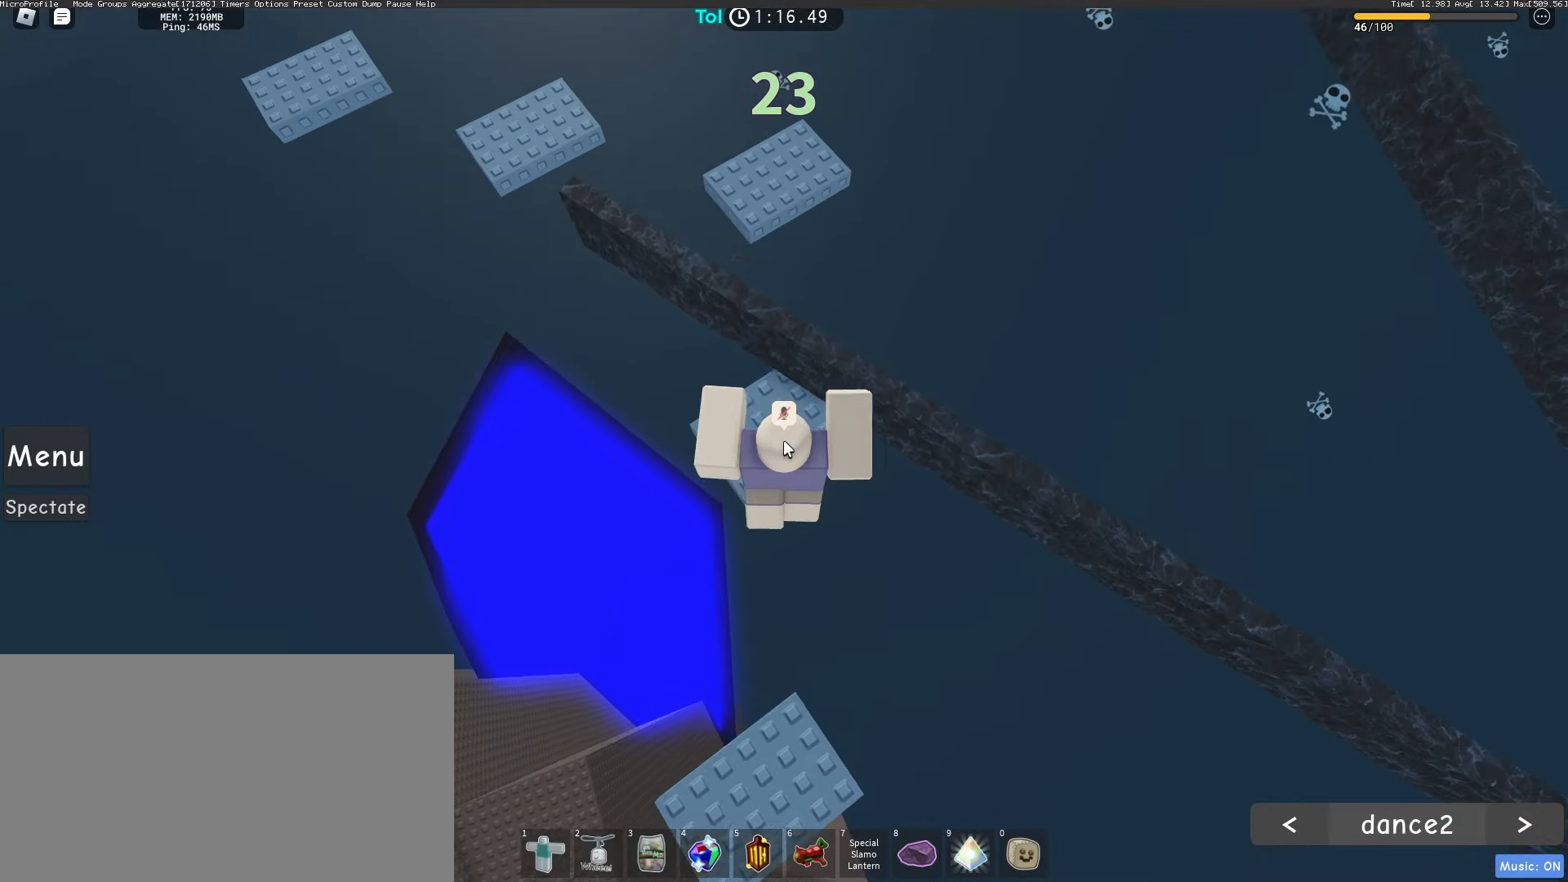
Gameplay with keyboard and mouse; each line is a JSON object with the keys and mouse buttons held at the frame after it. "events" lists presses ("down") and releases ("up") of "a", "ctrl", "d", "e", "q", "s", "shift", "space", "w", "mouse_left", "mouse_wheel", "mouse_right", "mouse_mb4" and "mouse_mb5" between this image and that frame as [ms after this image, input, new state], when the widget could be followed in between. "mouse_left", "mouse_wheel", "mouse_right", "mouse_mb4", "mouse_mb5" = the "left", "wheel", "right", "mb4", "mb5" buttons of the "mouse" list. No other keys are recorded. "wheel" means that the mouse wheel is clicked or scrolled. Mouse movement is not recorded.
{"keys": ["space", "w"], "mouse": ["right"], "events": [[433, "space", "down"]]}
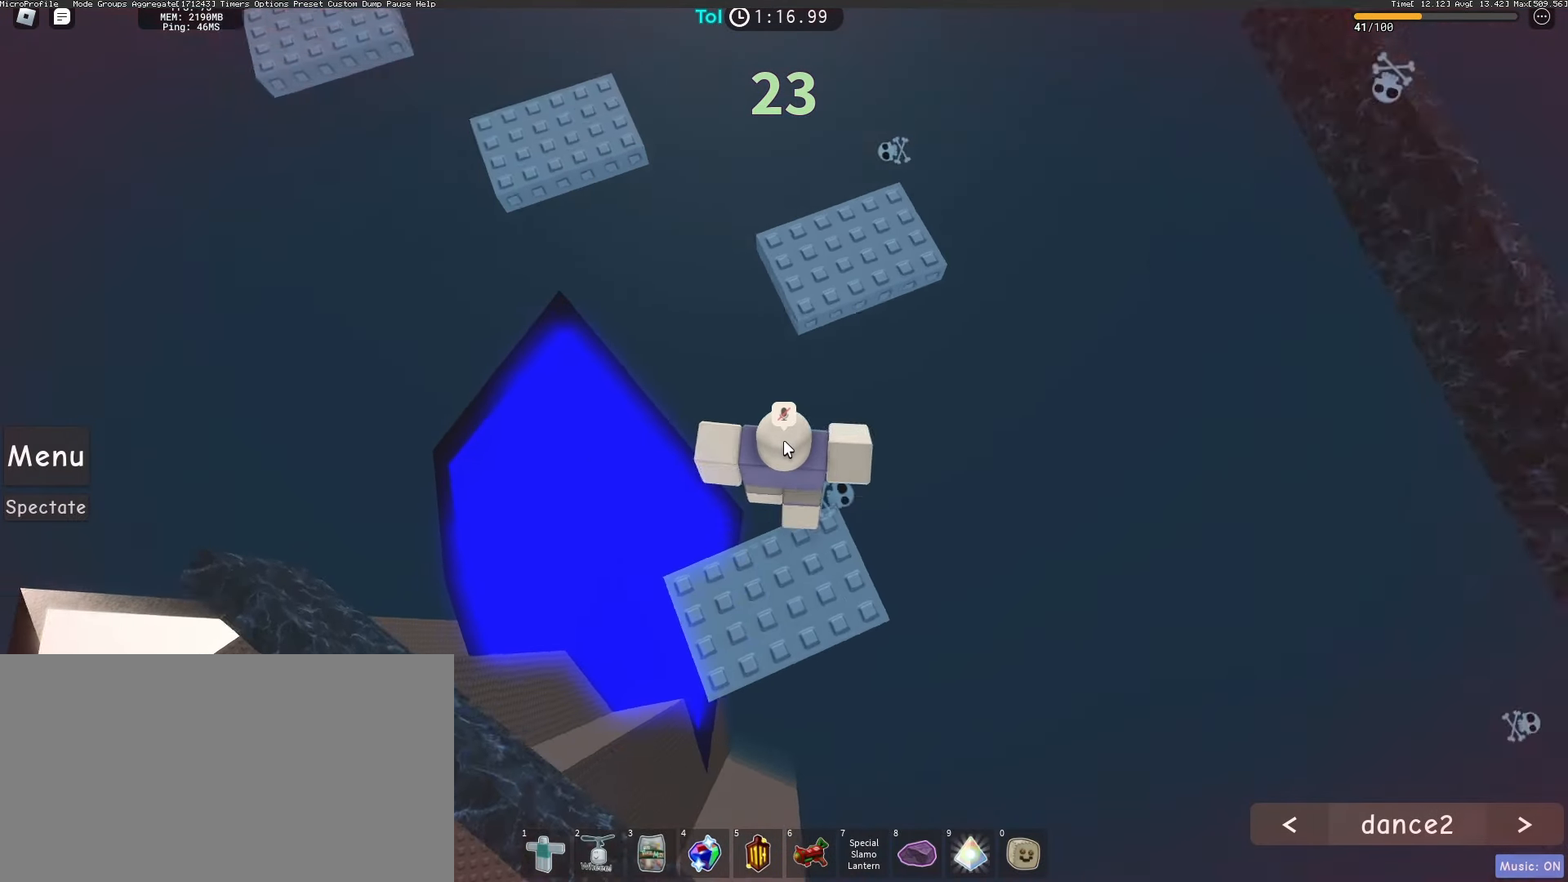
{"keys": ["w"], "mouse": ["right"]}
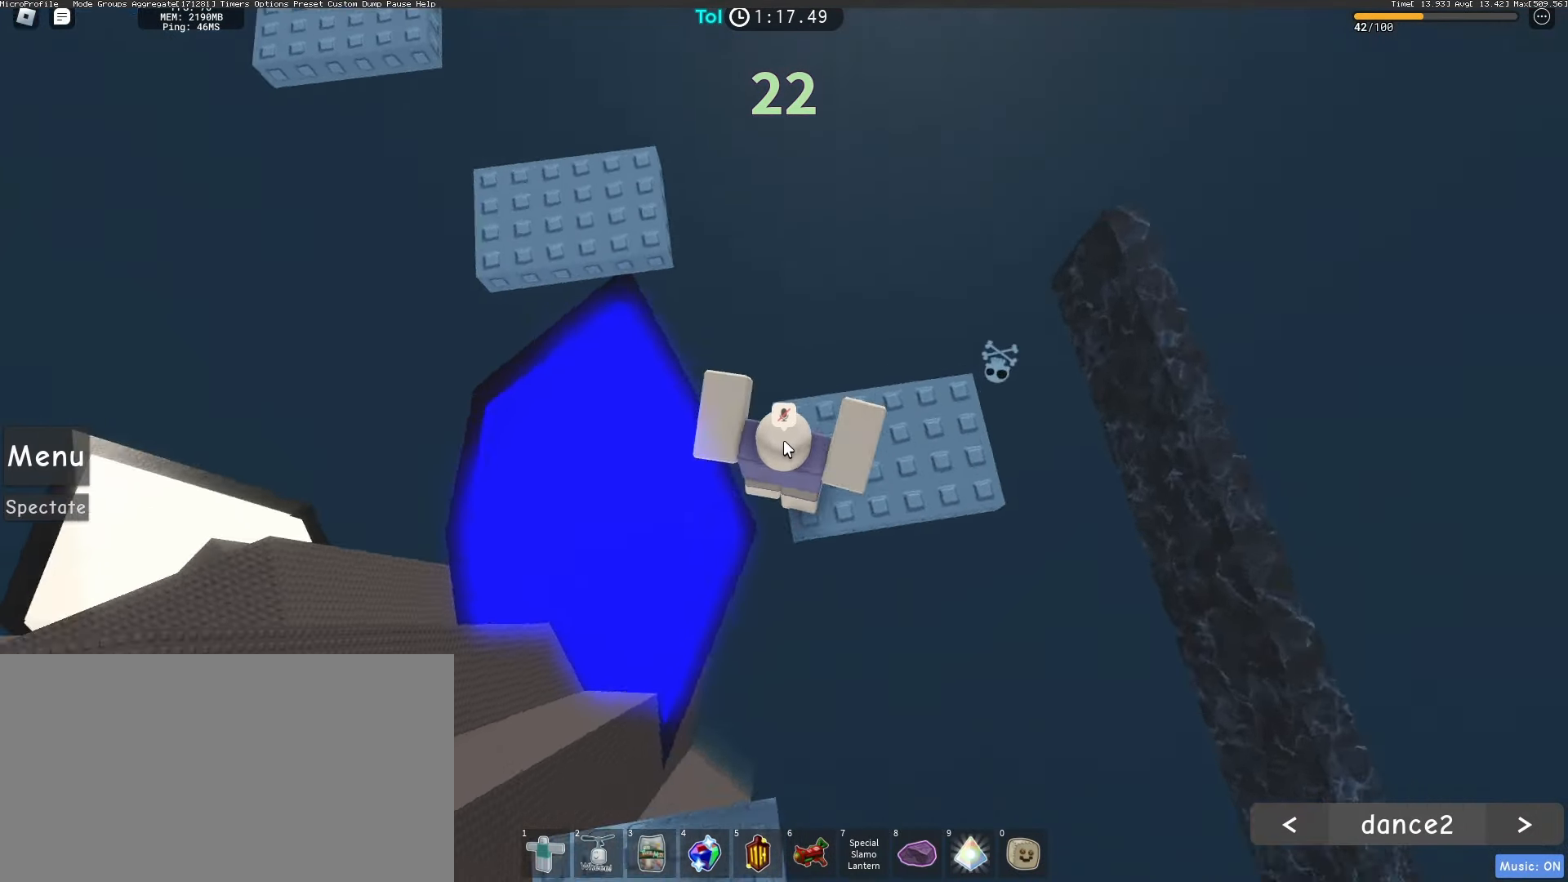
{"keys": ["w"], "mouse": ["right"], "events": [[67, "space", "down"], [200, "space", "up"]]}
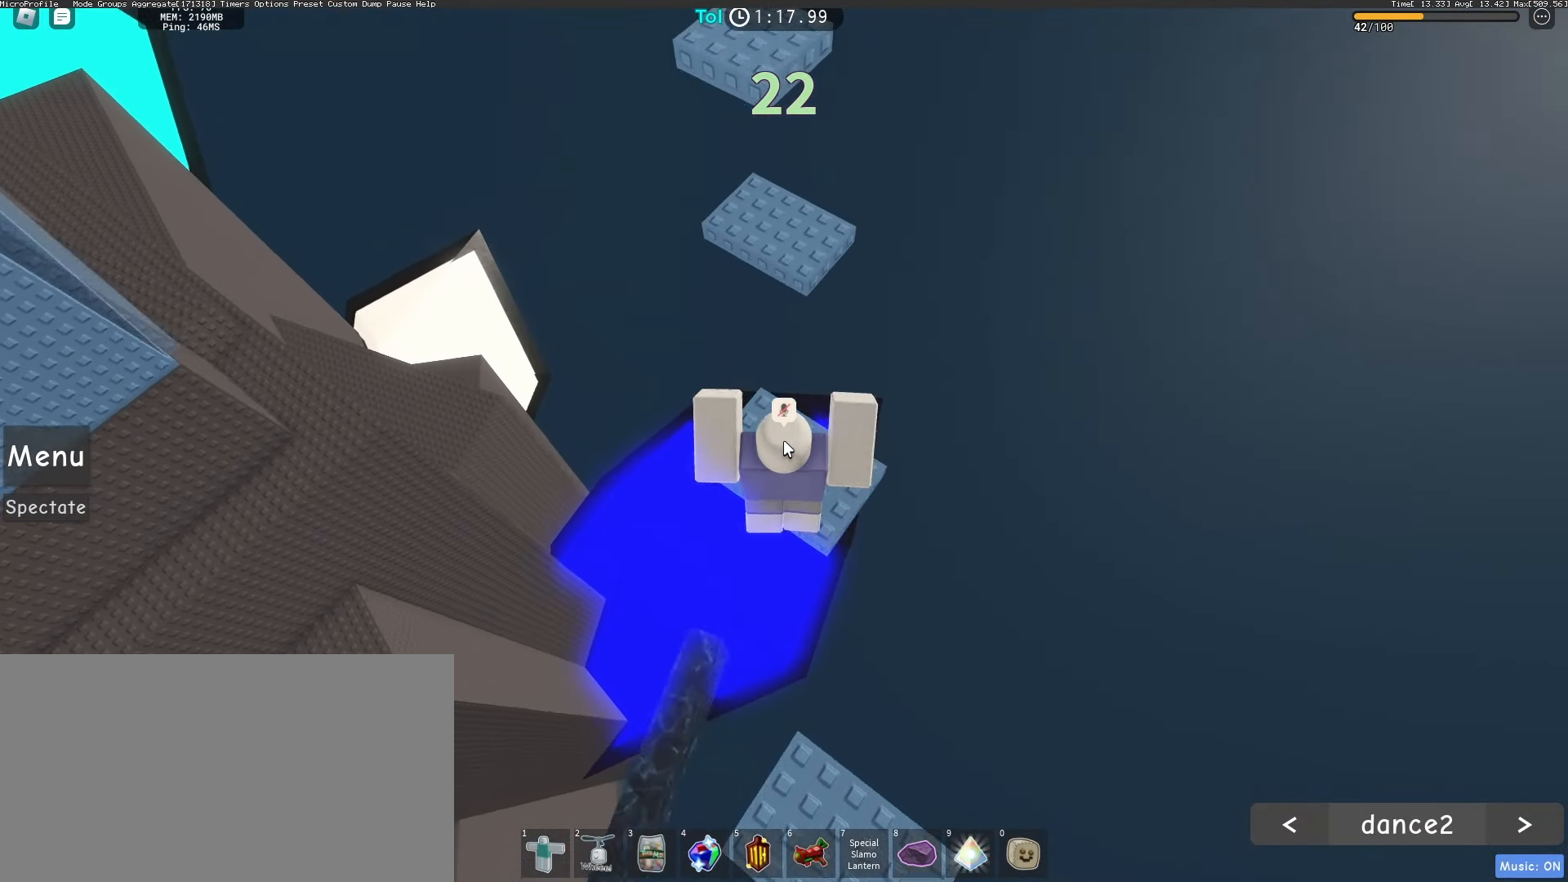
{"keys": ["shift", "space", "w"], "mouse": ["right"], "events": [[467, "space", "down"], [483, "shift", "down"]]}
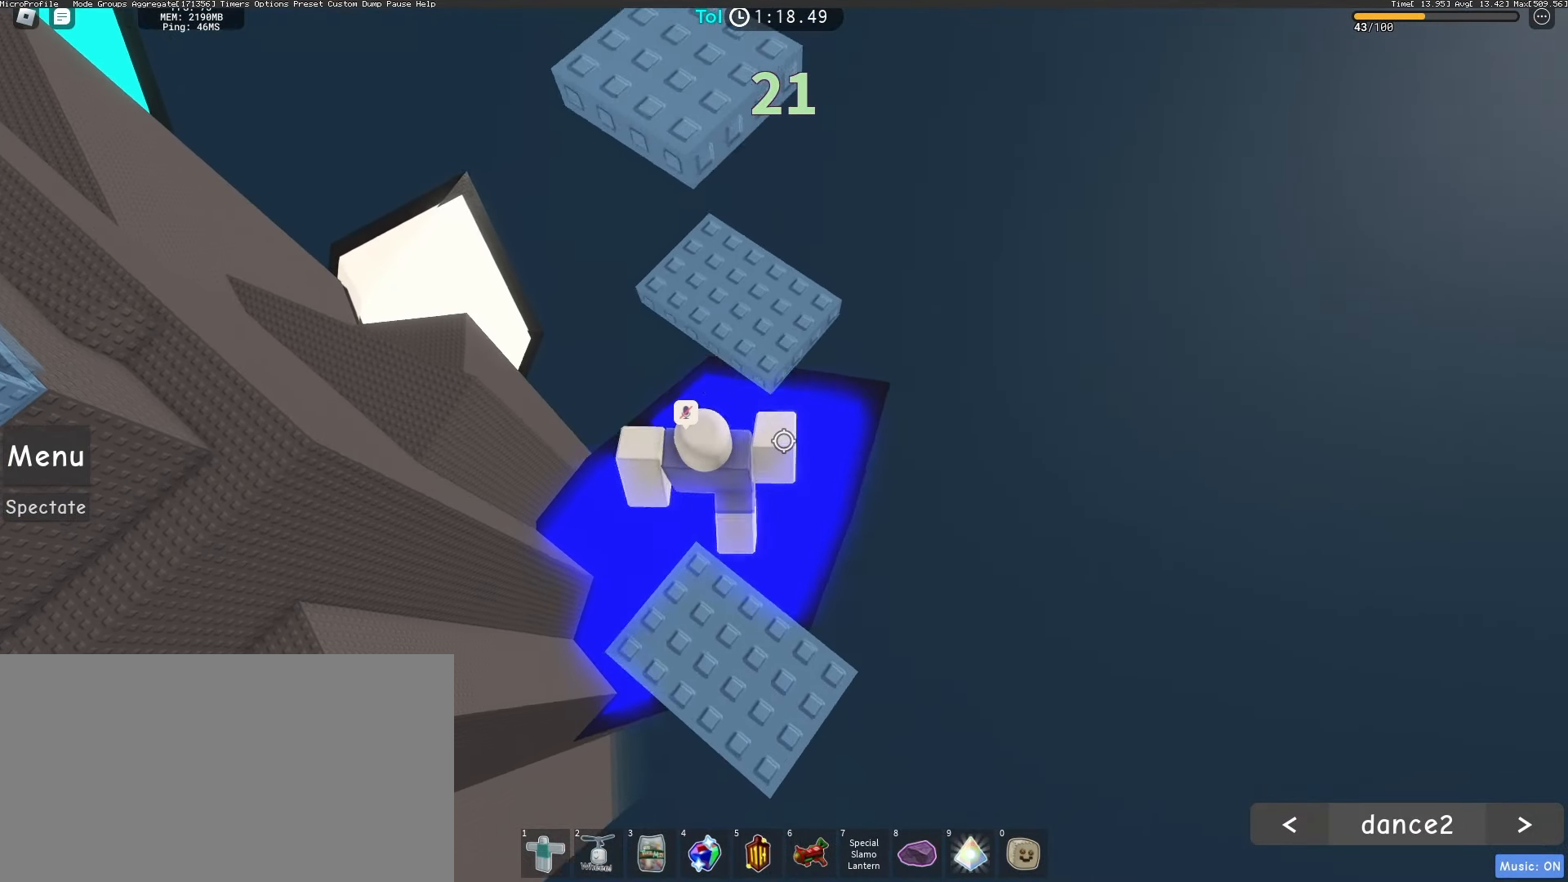
{"keys": ["space"], "mouse": ["right"], "events": [[83, "space", "up"], [133, "shift", "up"], [383, "w", "up"], [433, "space", "down"]]}
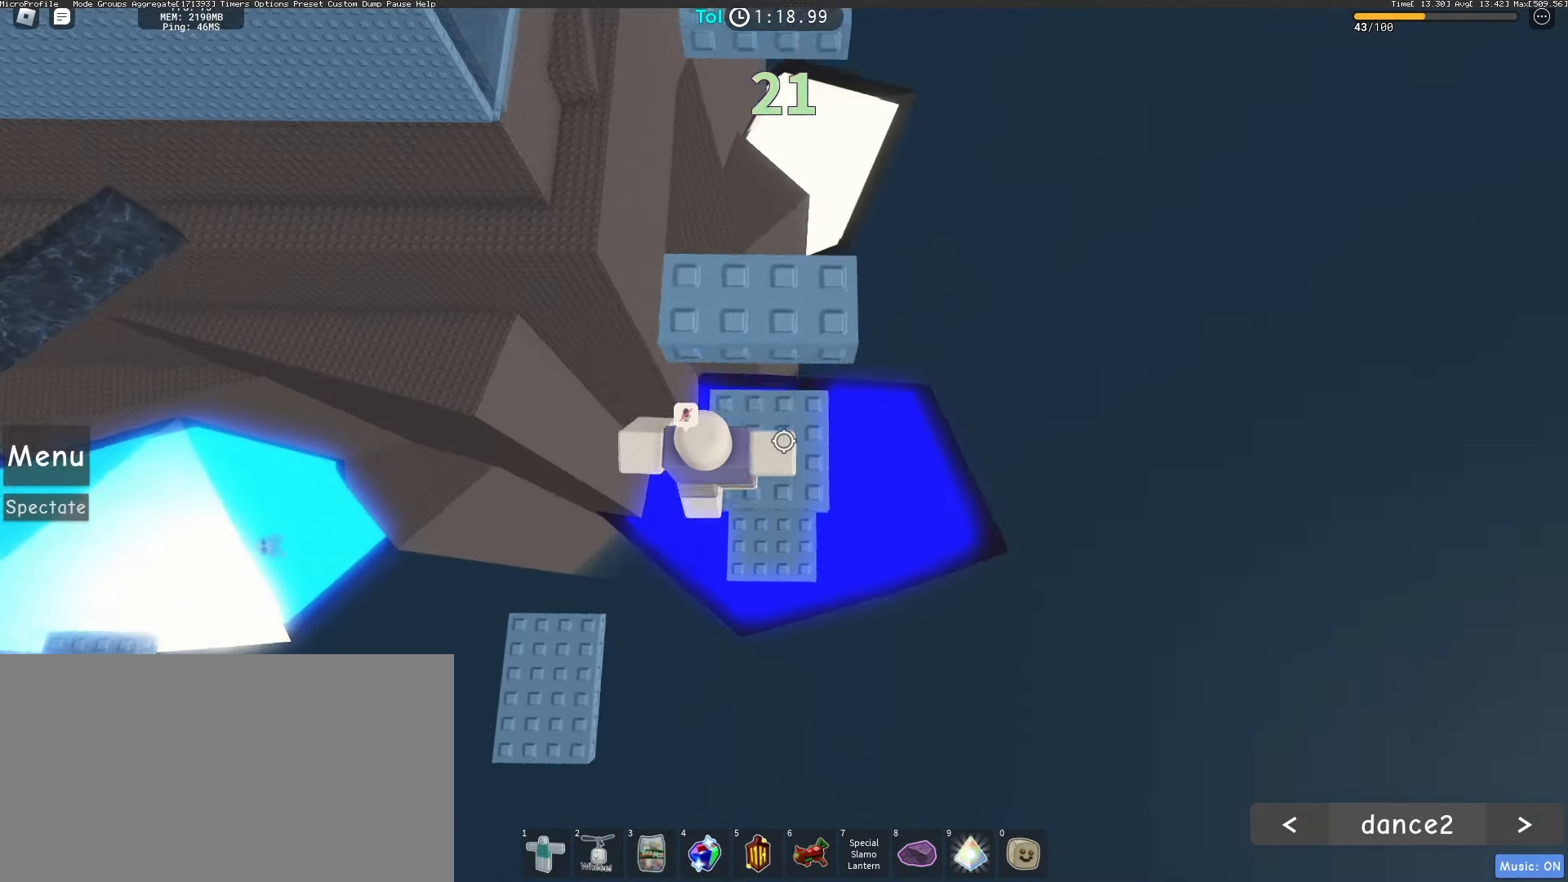
{"keys": ["shift", "w"], "mouse": ["right"], "events": [[33, "space", "up"], [67, "w", "down"], [283, "shift", "down"], [283, "space", "down"], [483, "space", "up"]]}
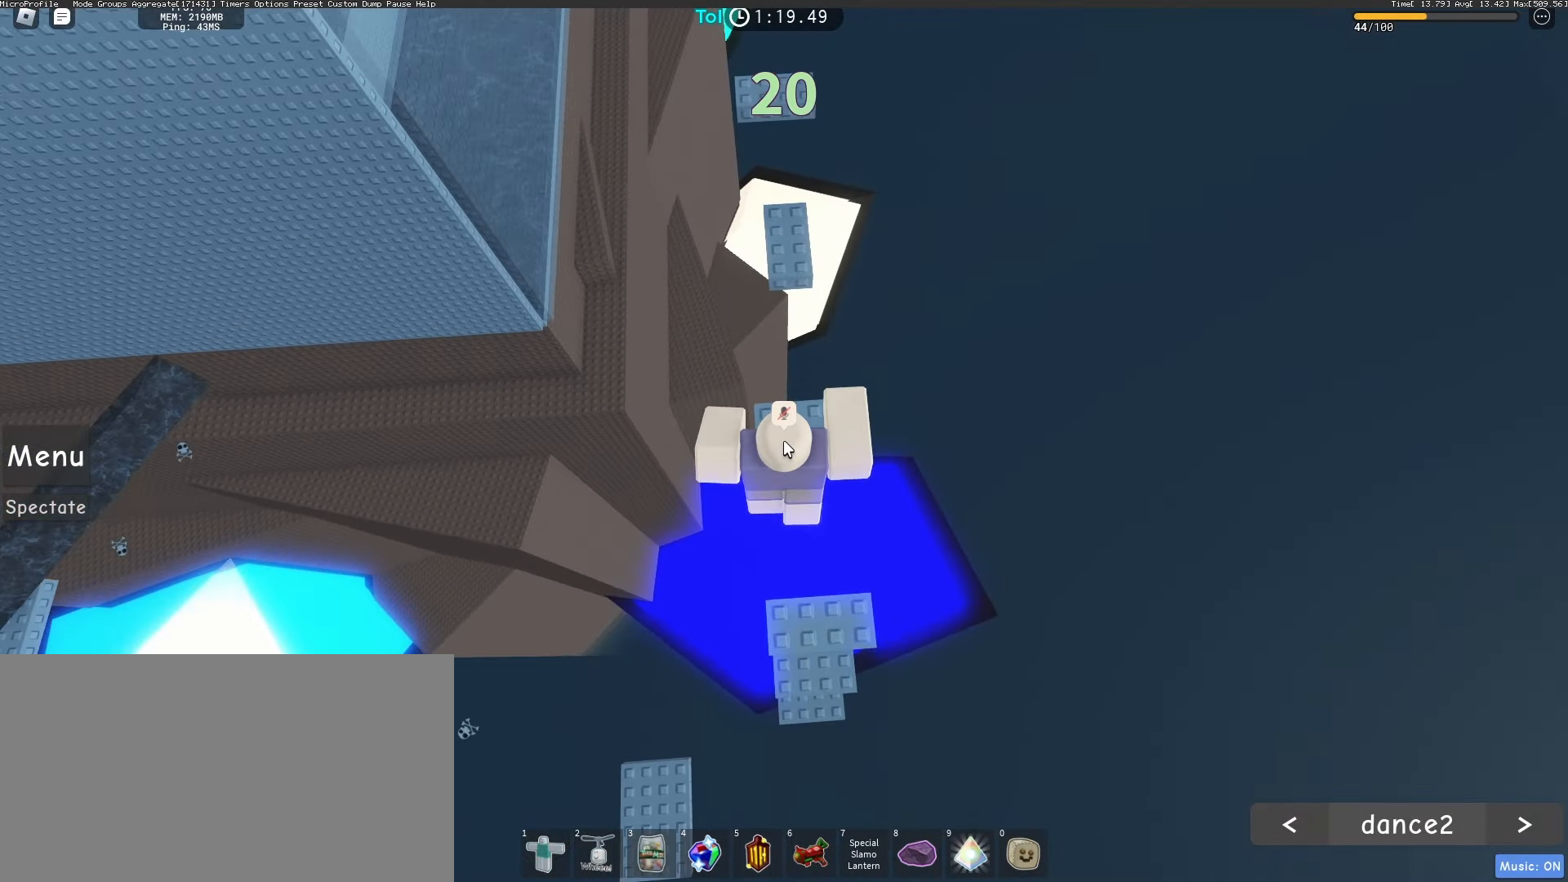
{"keys": ["w"], "mouse": ["right"], "events": [[150, "shift", "up"], [167, "w", "up"], [233, "w", "down"], [300, "space", "down"], [483, "space", "up"]]}
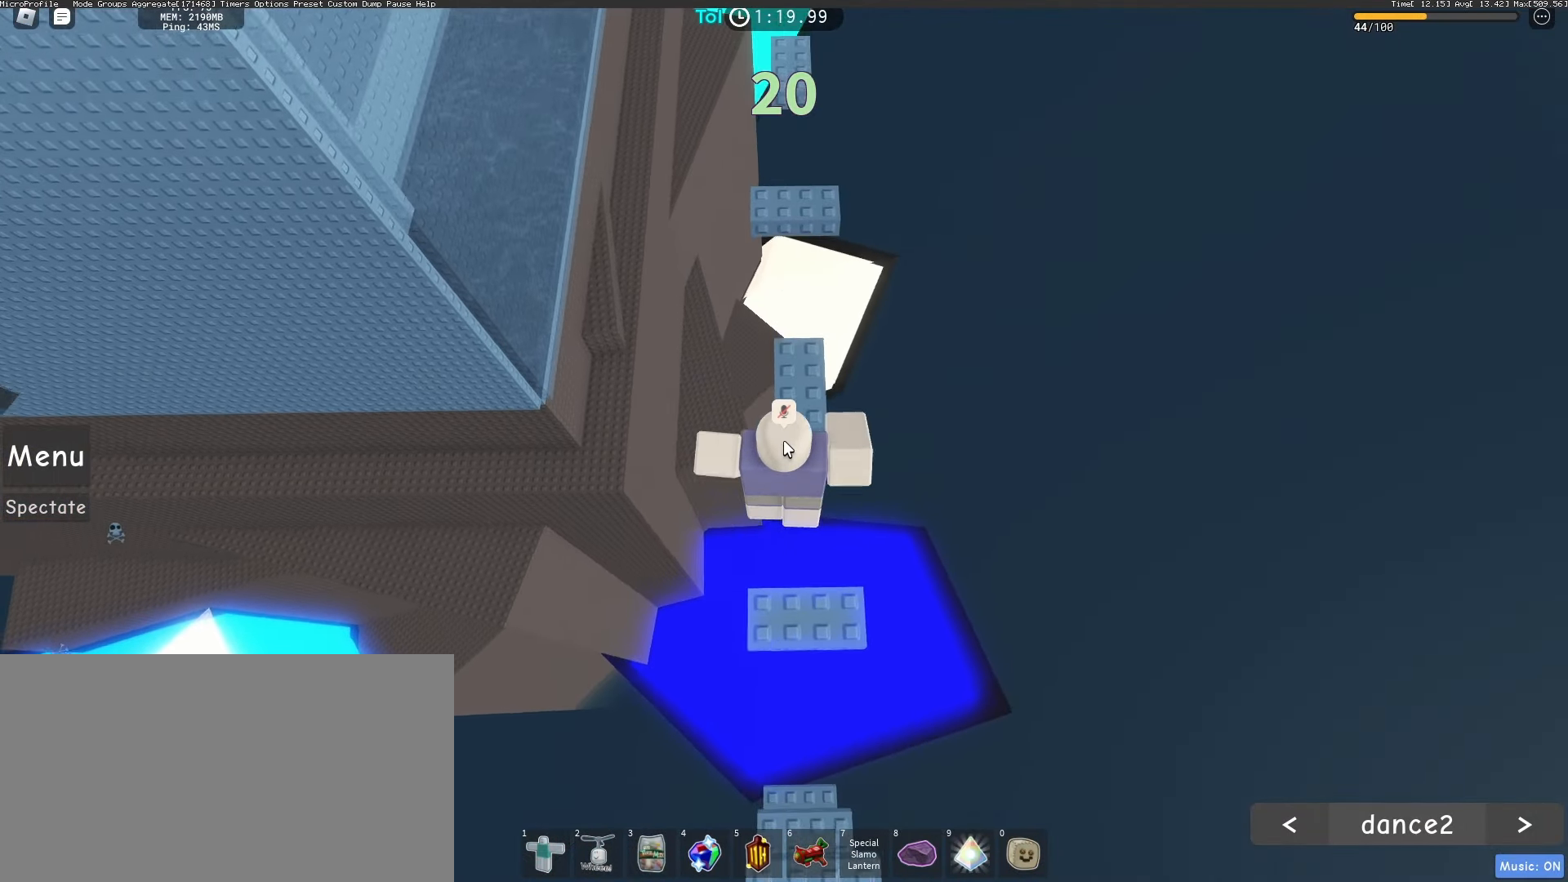
{"keys": ["space", "w"], "mouse": ["right"], "events": [[383, "space", "down"]]}
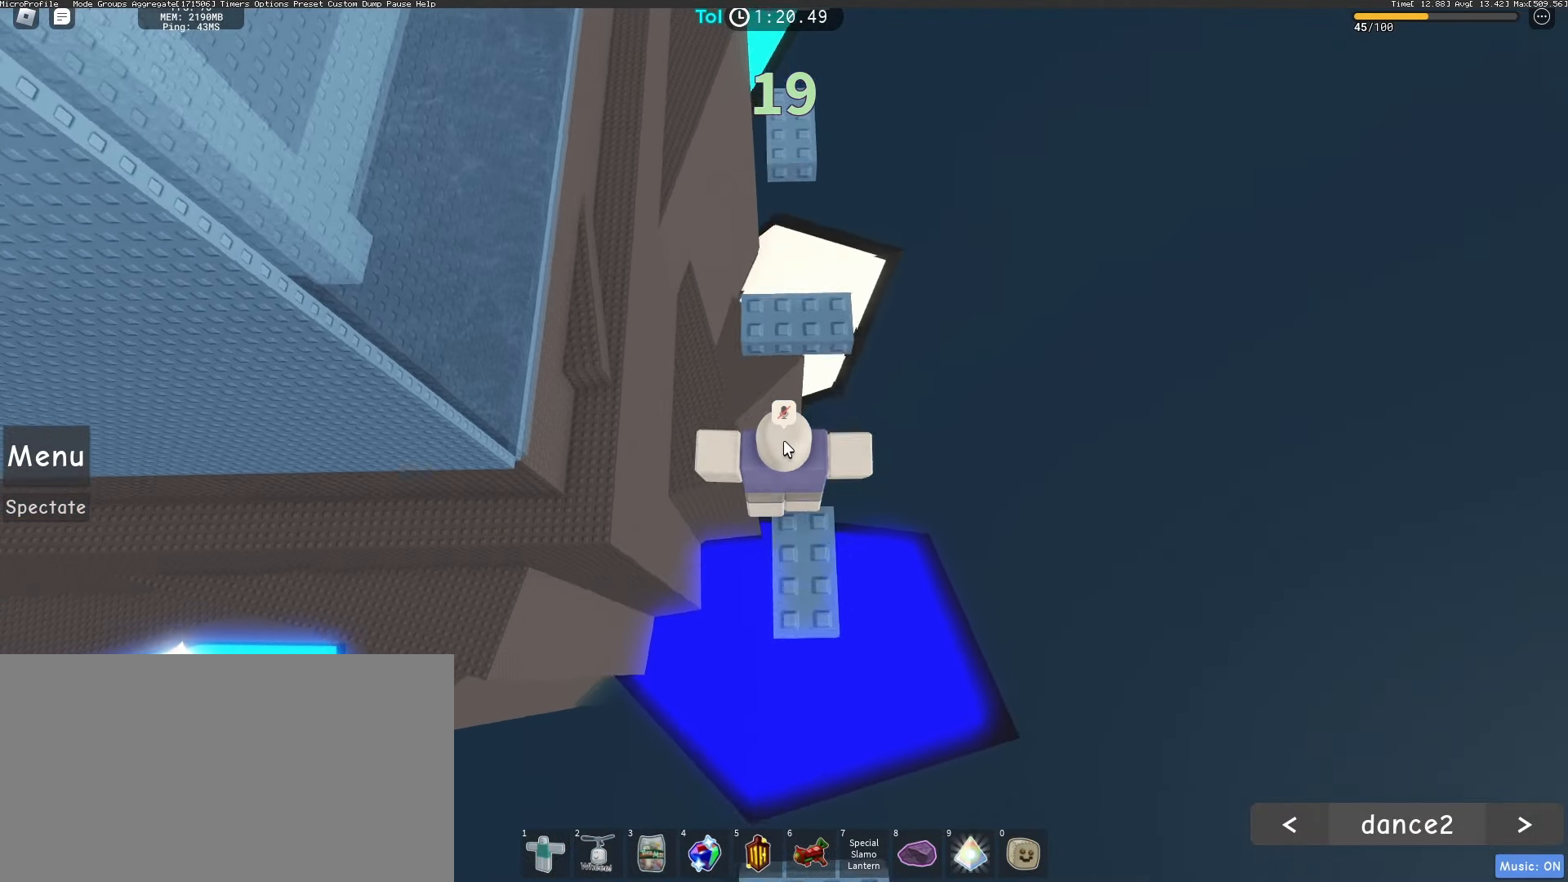
{"keys": ["space", "w"], "mouse": ["right"], "events": [[67, "space", "up"], [383, "w", "up"], [433, "w", "down"], [500, "space", "down"]]}
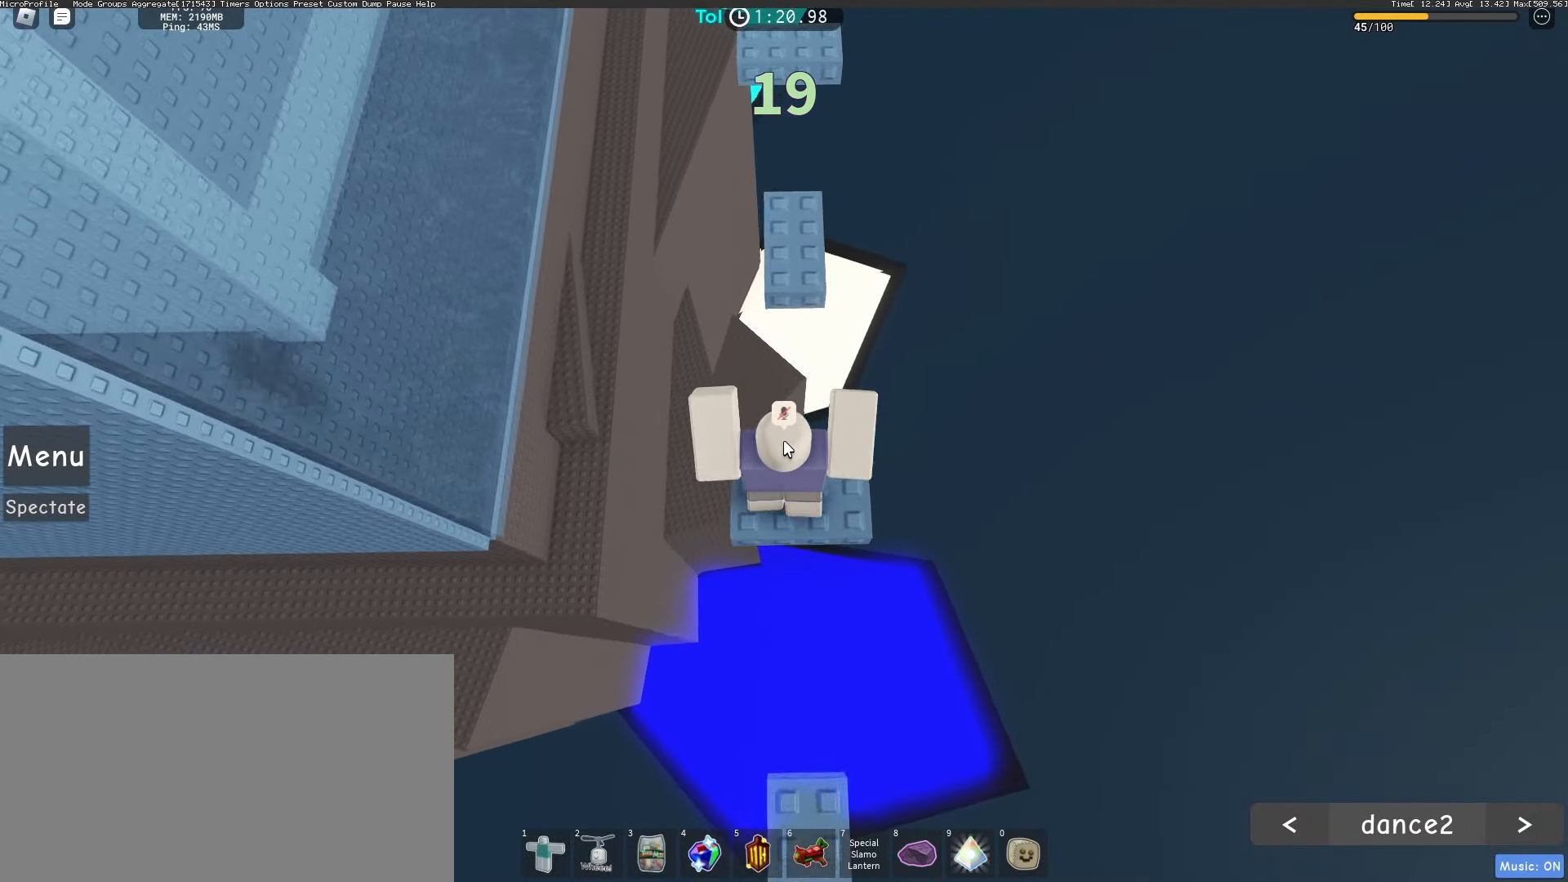
{"keys": ["w"], "mouse": ["right"], "events": [[217, "space", "up"]]}
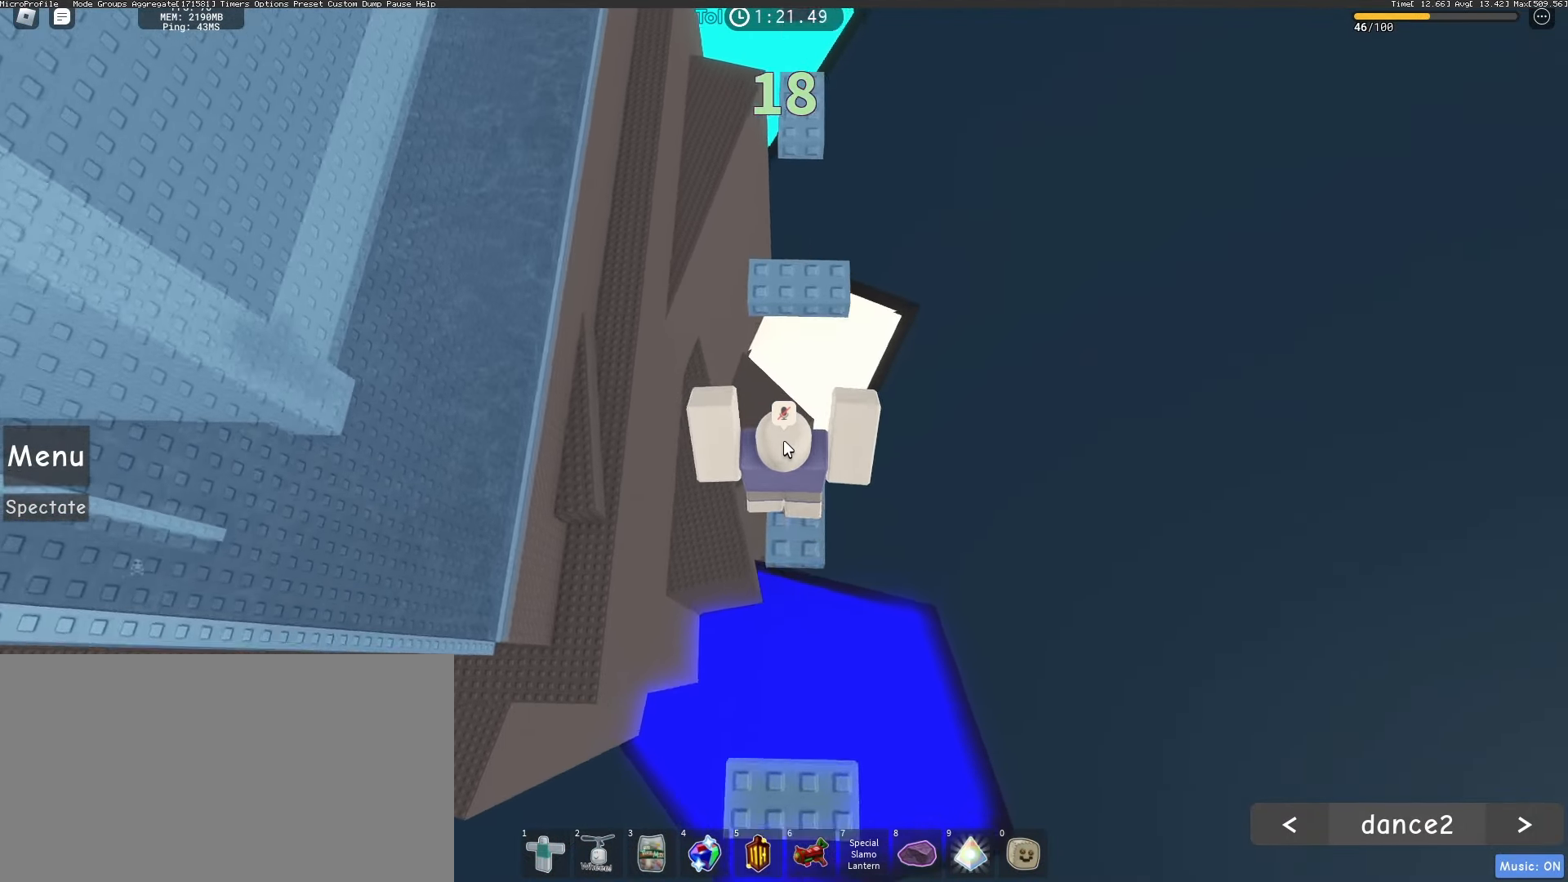
{"keys": [], "mouse": ["right"], "events": [[50, "space", "down"], [217, "space", "up"], [500, "w", "up"]]}
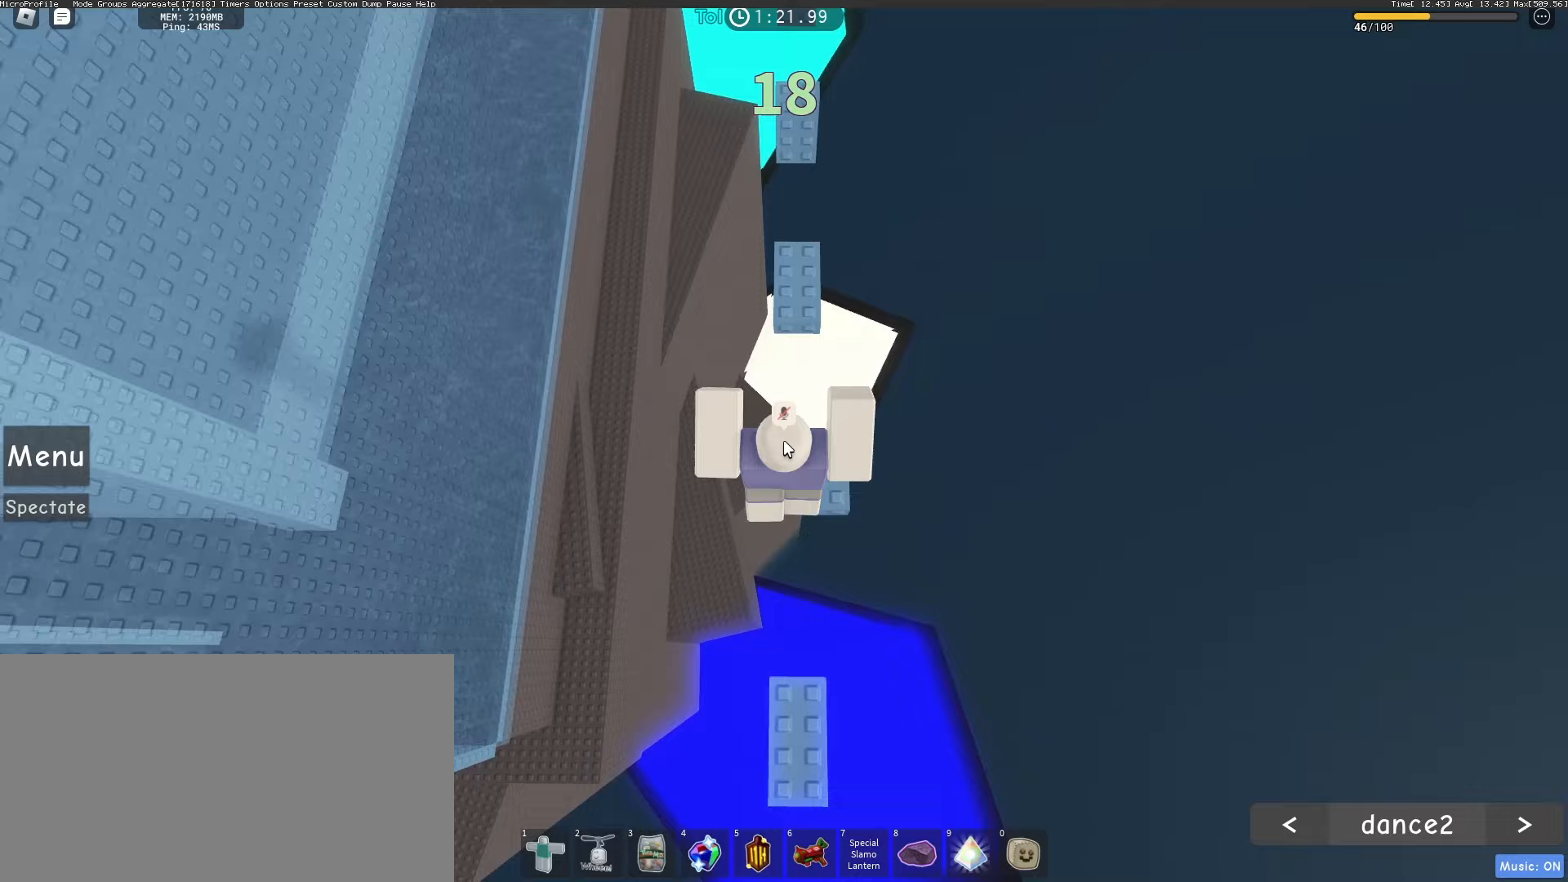
{"keys": ["w"], "mouse": ["right"], "events": [[100, "w", "down"], [183, "space", "down"], [350, "space", "up"]]}
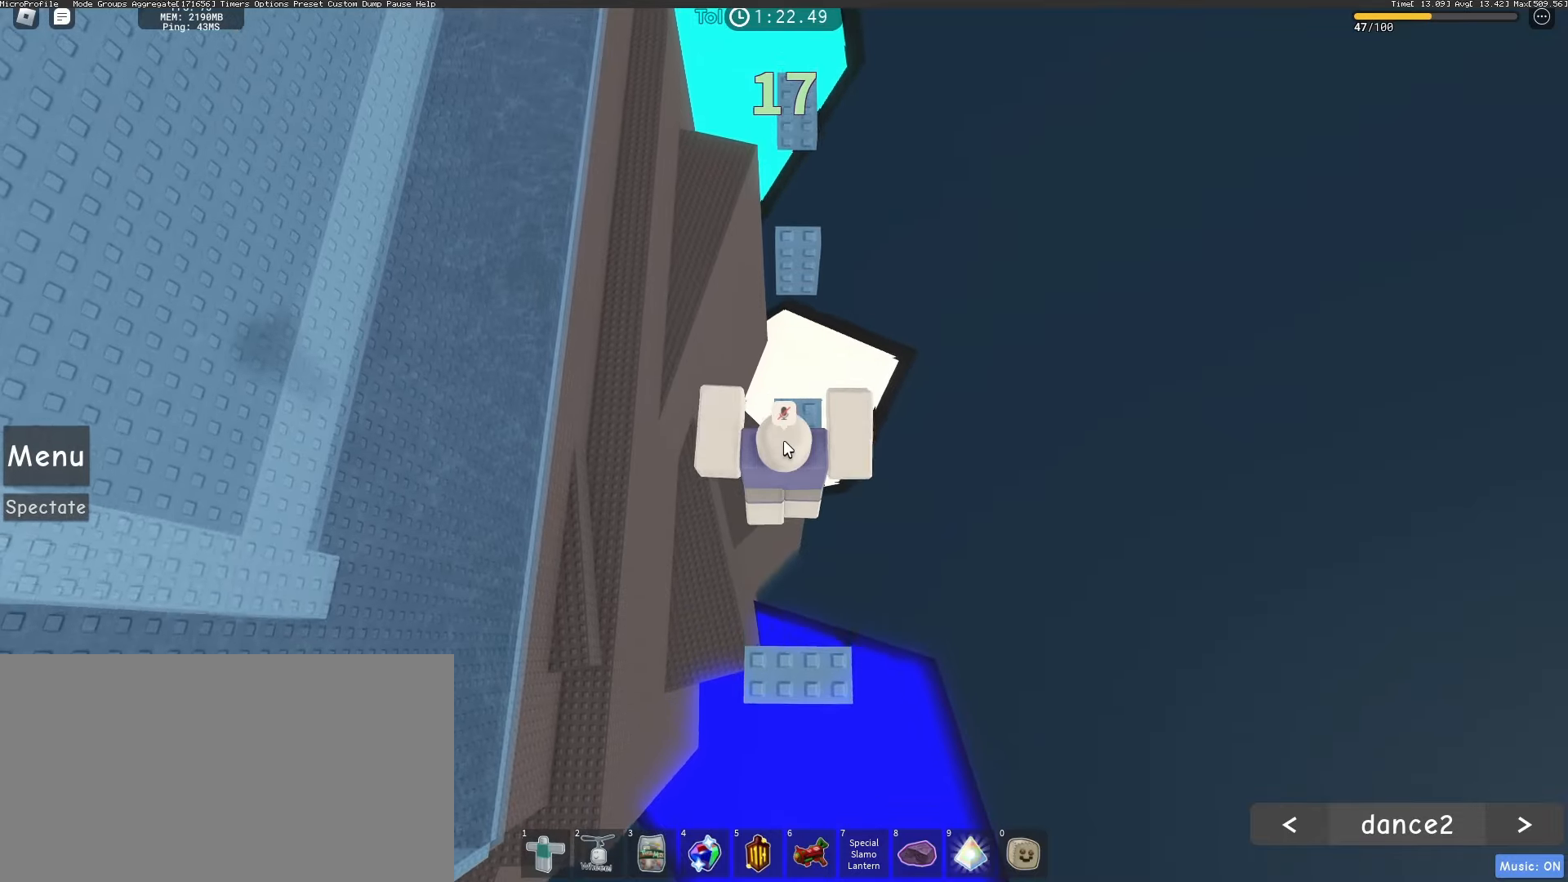
{"keys": ["w"], "mouse": ["right"], "events": [[283, "space", "down"], [433, "space", "up"]]}
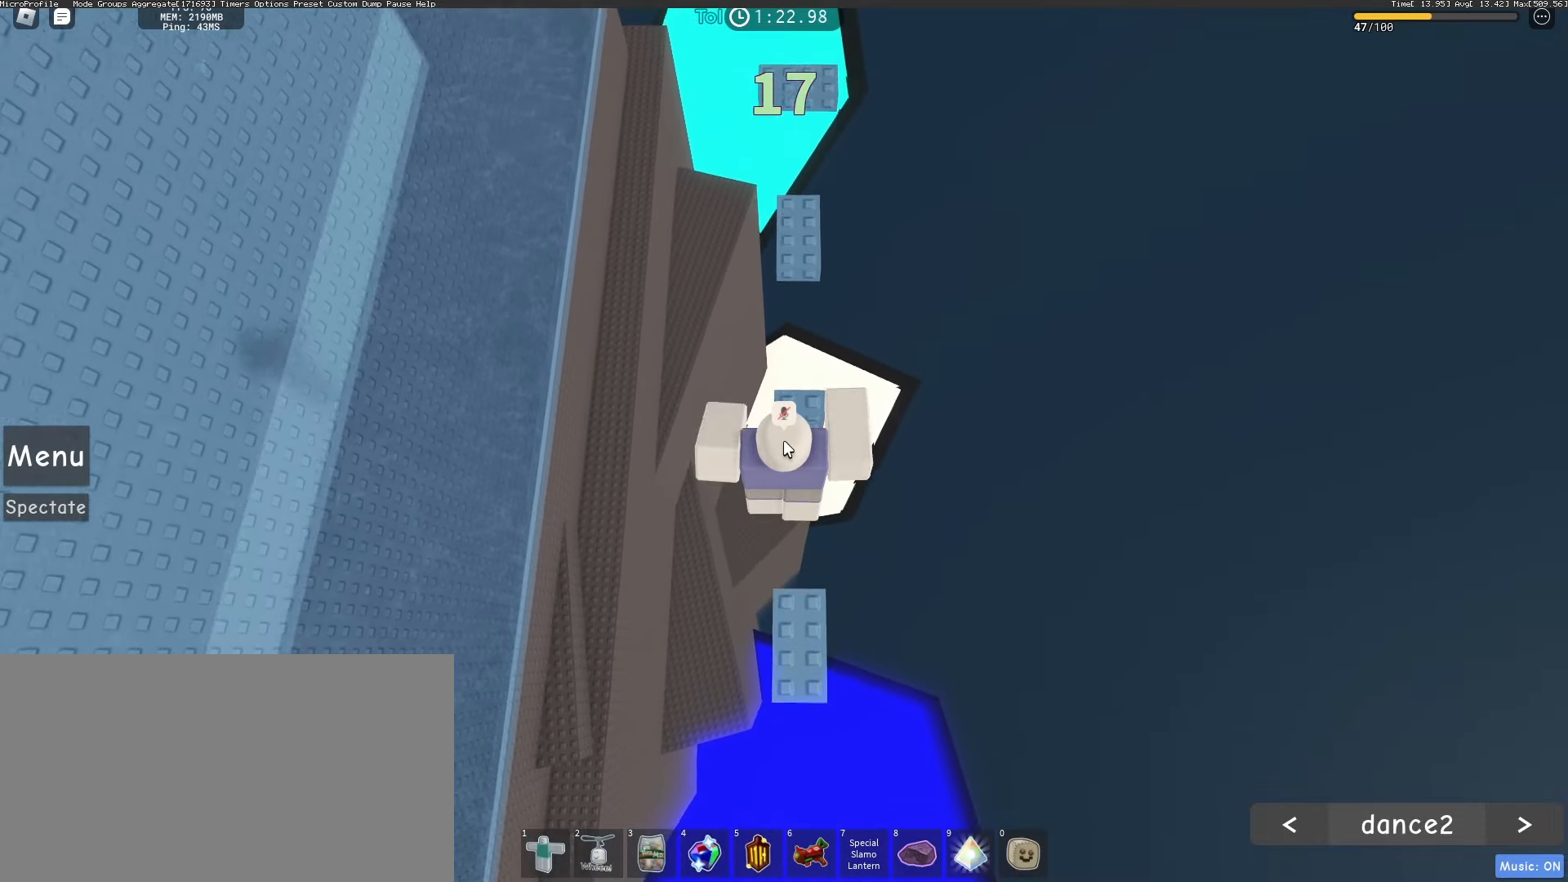
{"keys": ["w"], "mouse": ["right"], "events": [[283, "space", "down"], [433, "space", "up"]]}
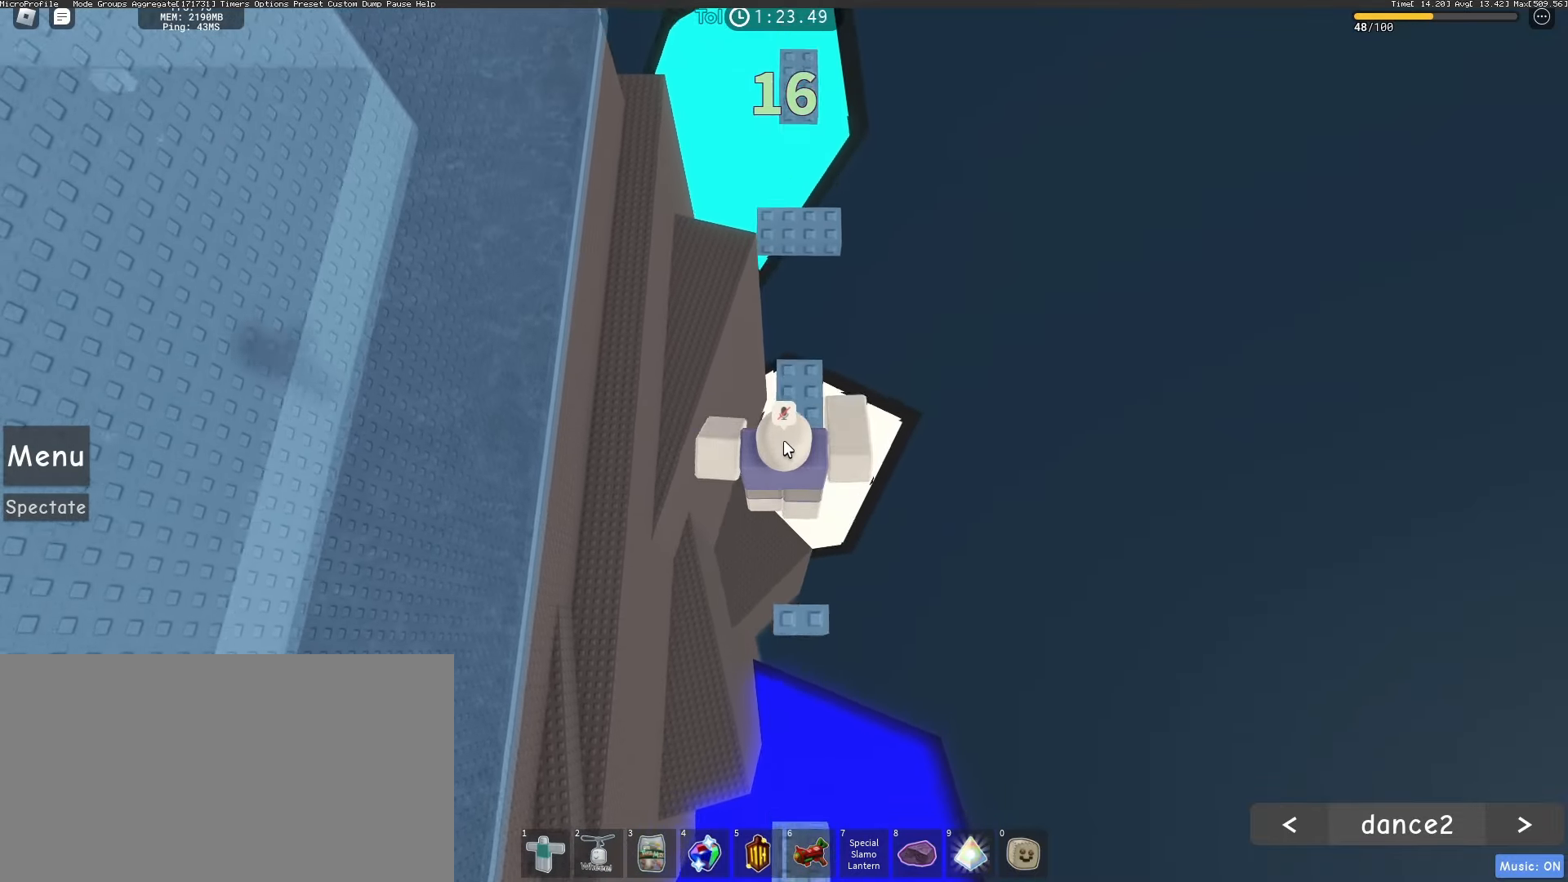
{"keys": ["space", "w"], "mouse": ["right"], "events": [[433, "space", "down"]]}
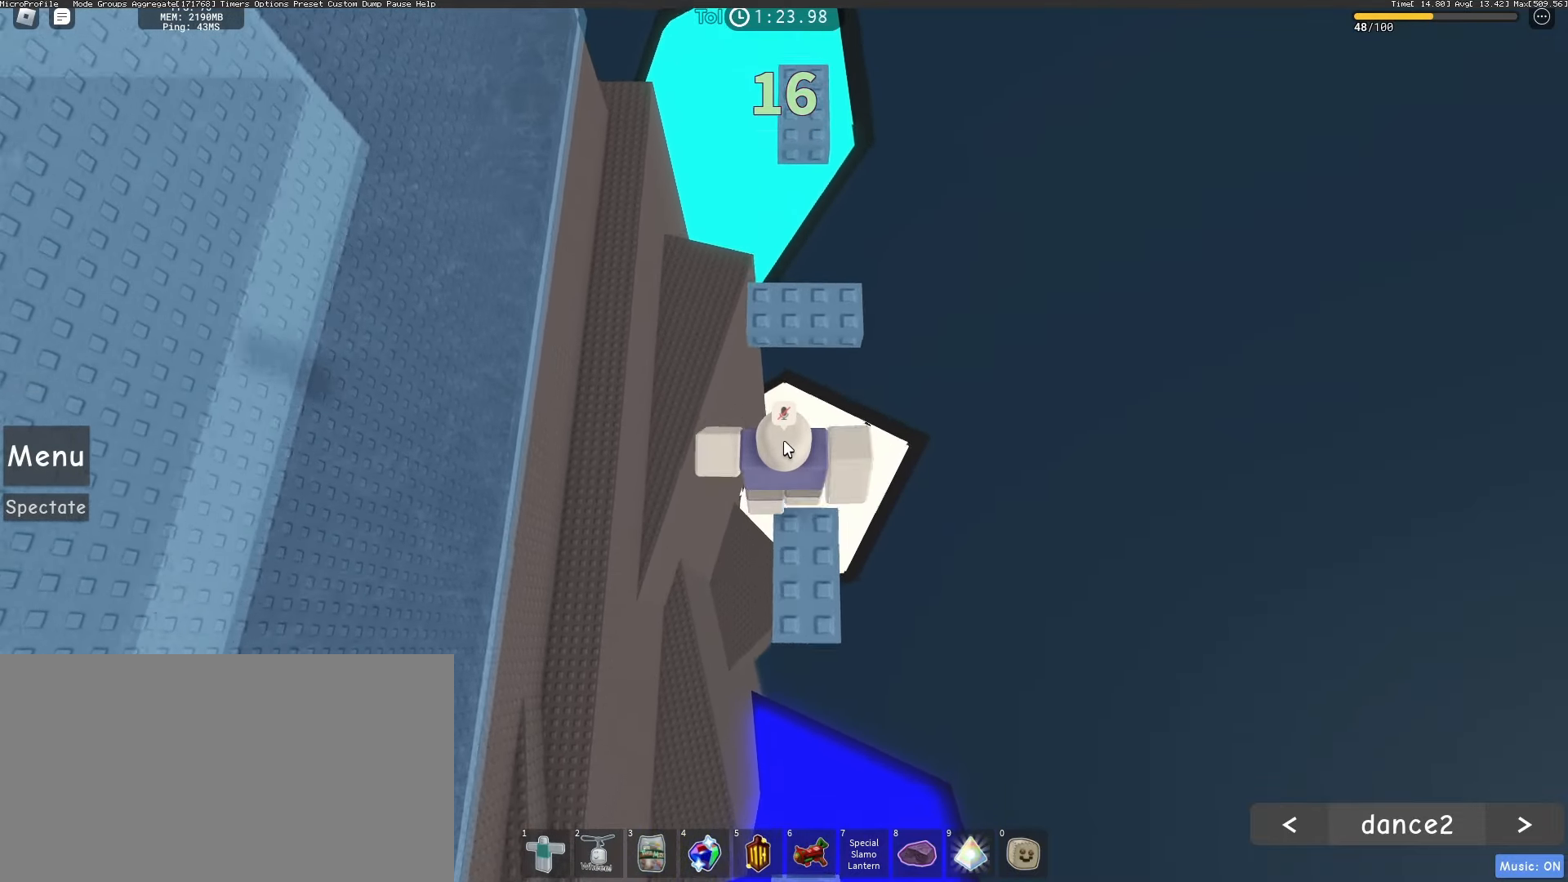
{"keys": ["w"], "mouse": ["right"], "events": [[33, "space", "up"], [317, "w", "up"], [417, "w", "down"]]}
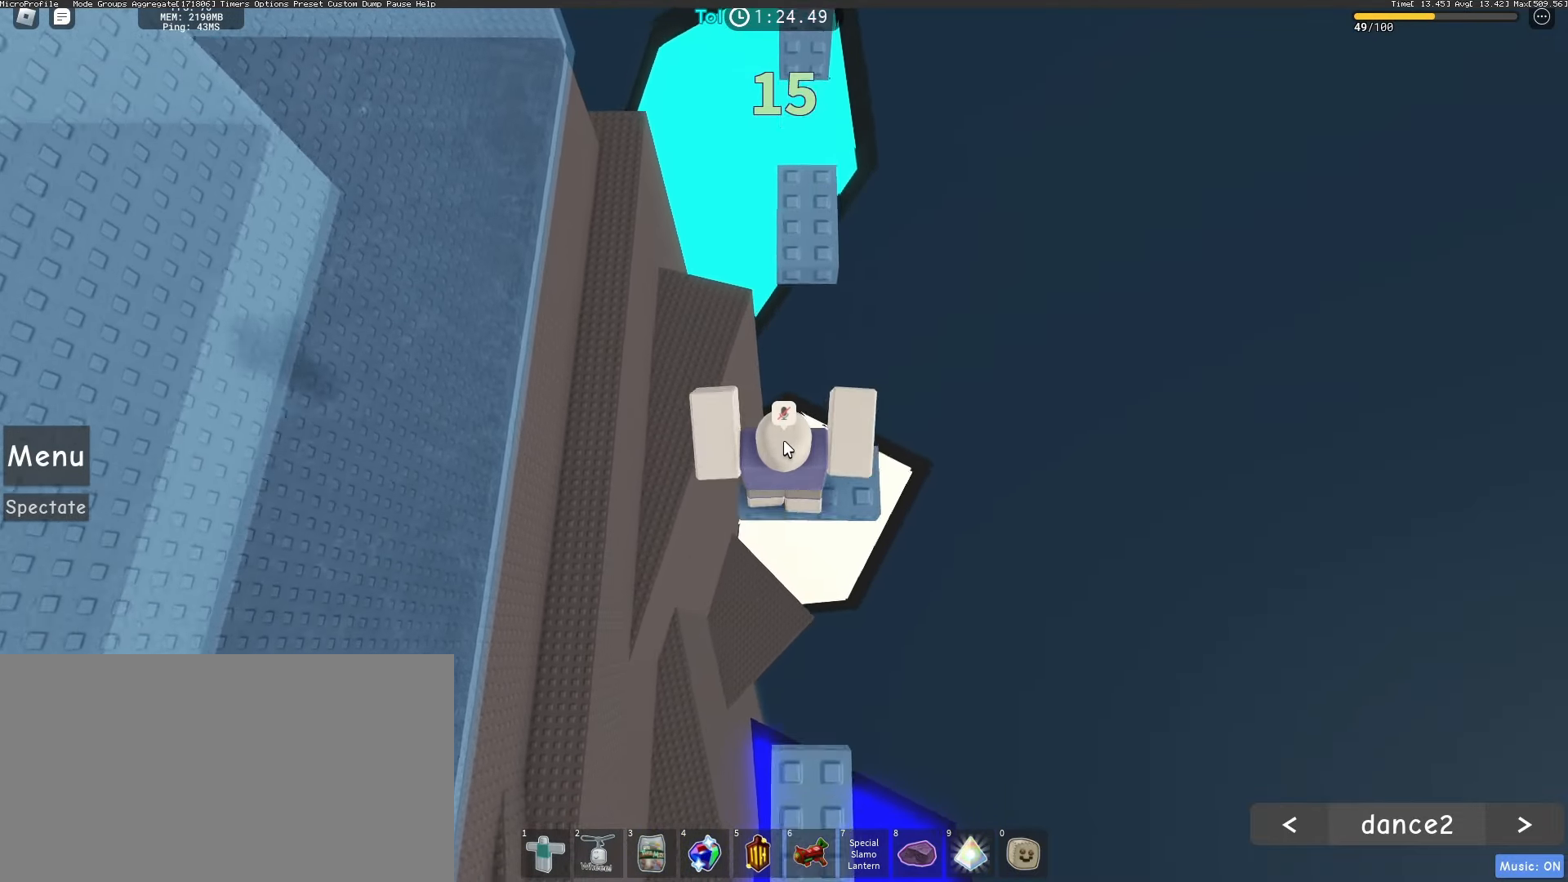
{"keys": ["w"], "mouse": ["right"], "events": [[33, "space", "down"], [167, "space", "up"]]}
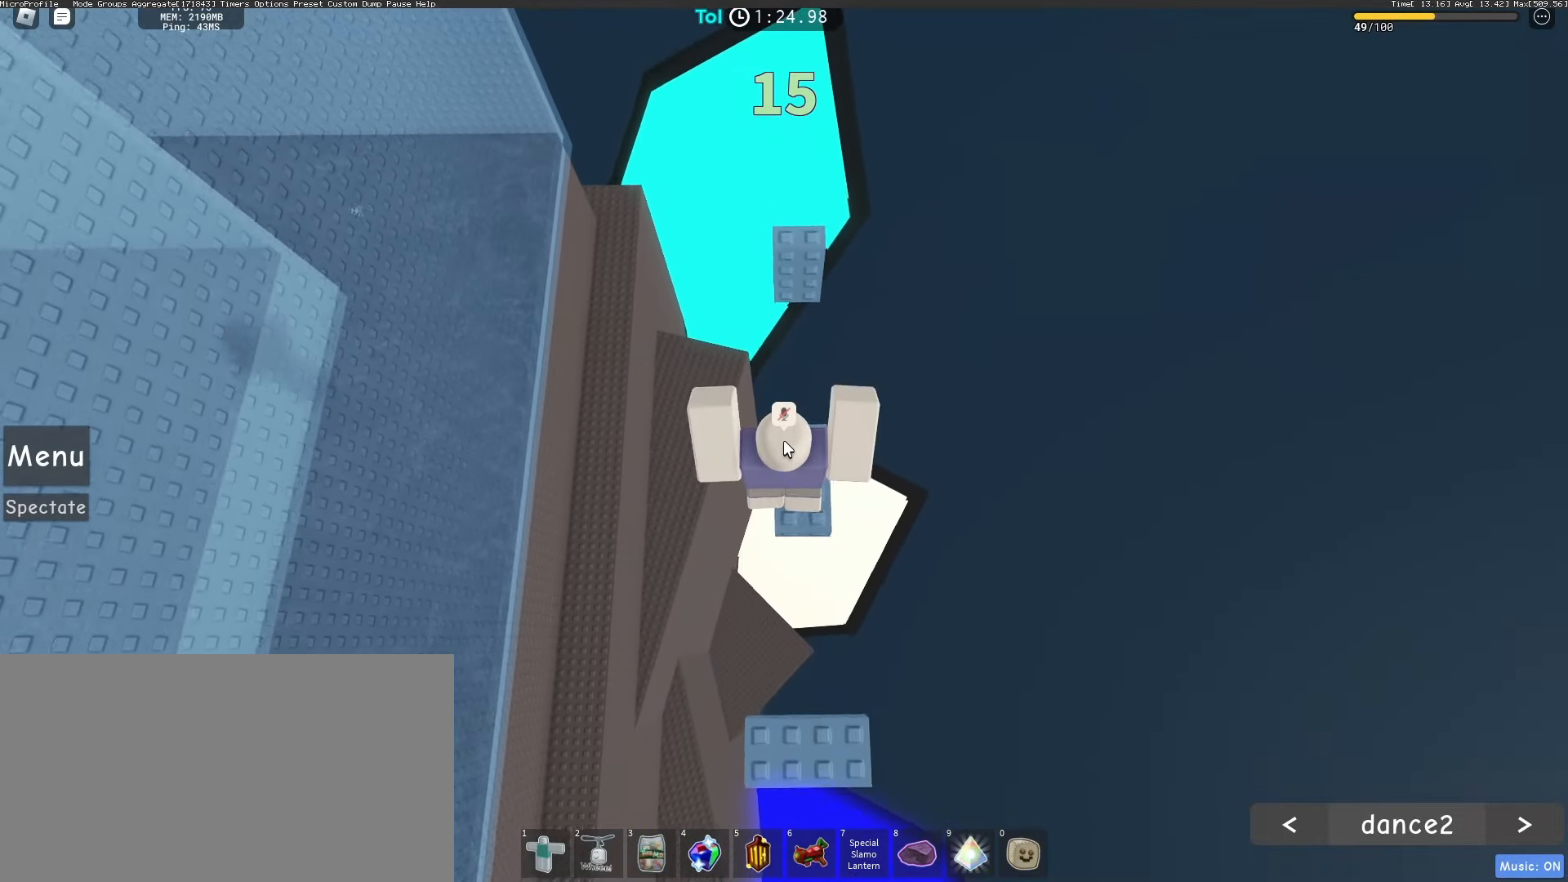
{"keys": ["w"], "mouse": ["right"], "events": [[133, "space", "down"], [267, "space", "up"]]}
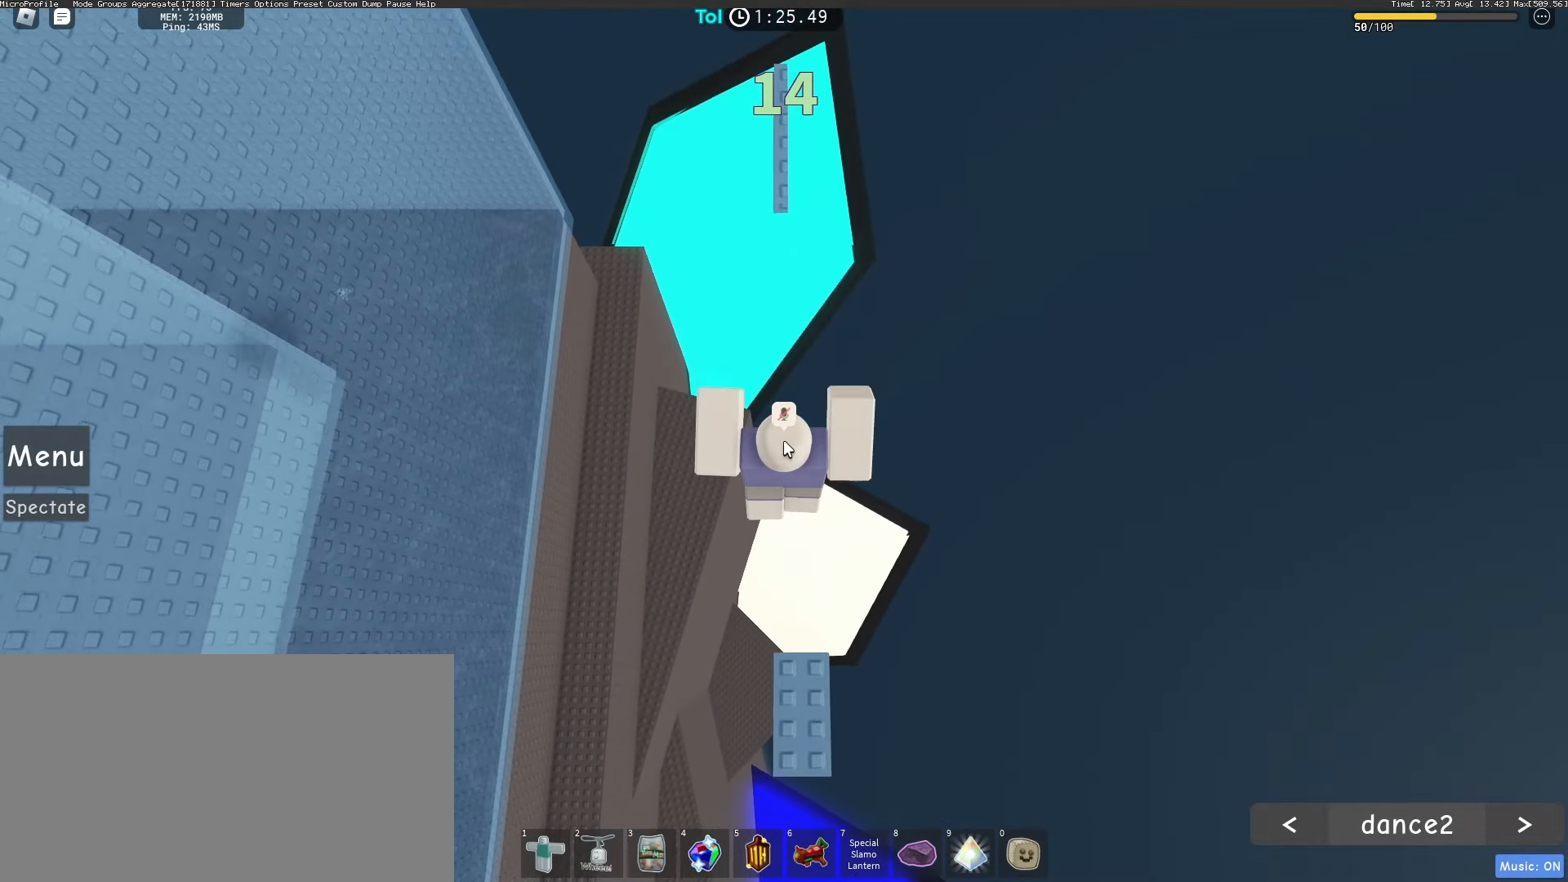
{"keys": ["w"], "mouse": ["right"], "events": [[50, "w", "up"], [100, "w", "down"], [233, "space", "down"], [367, "space", "up"]]}
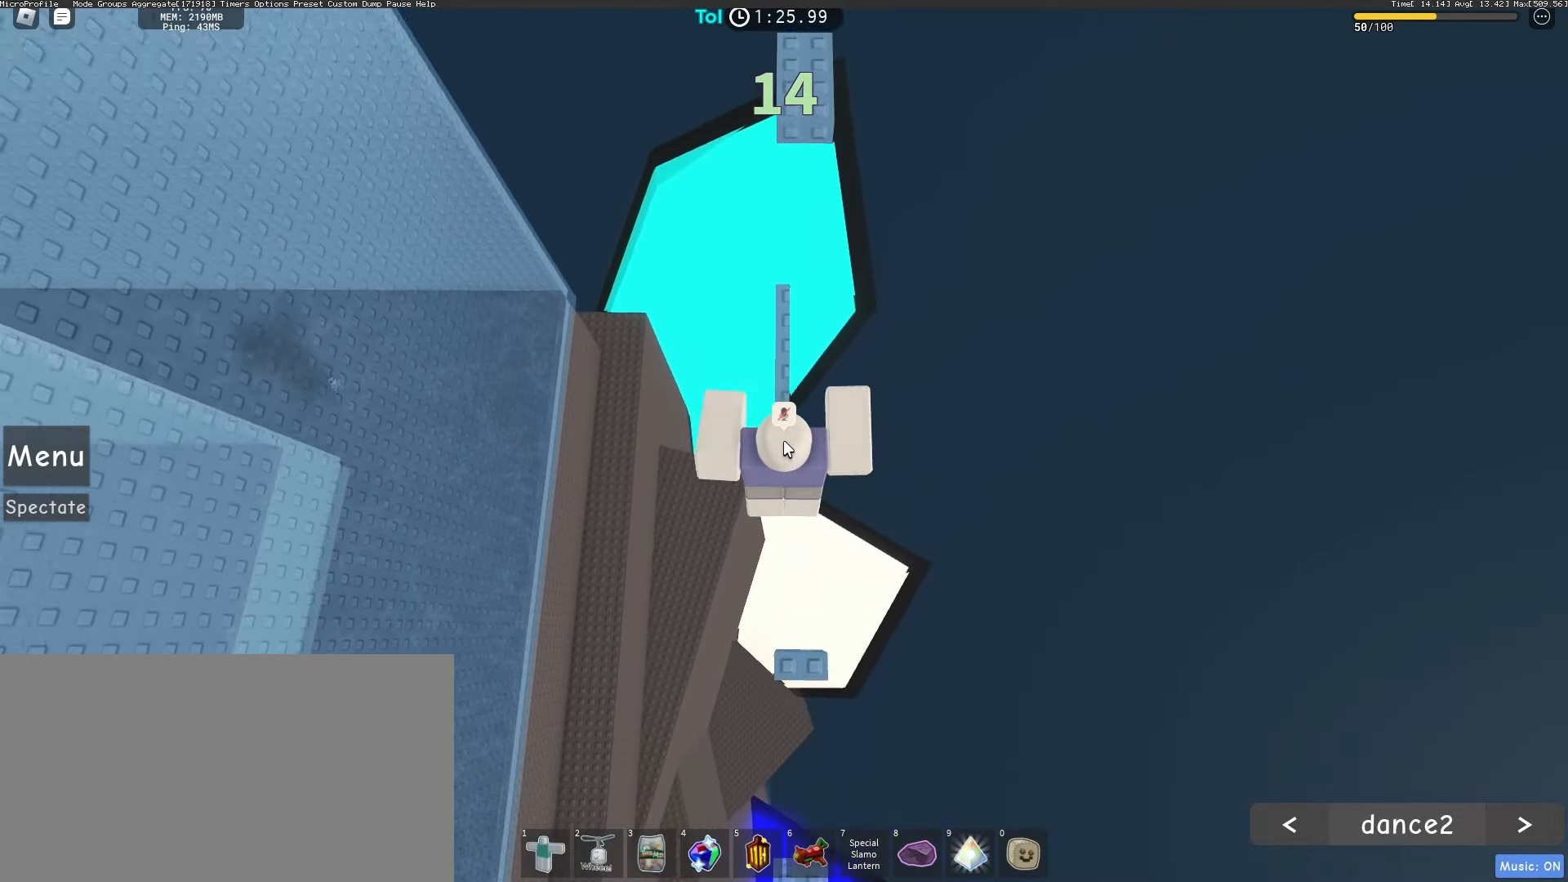
{"keys": ["space", "w"], "mouse": ["right"], "events": [[417, "space", "down"]]}
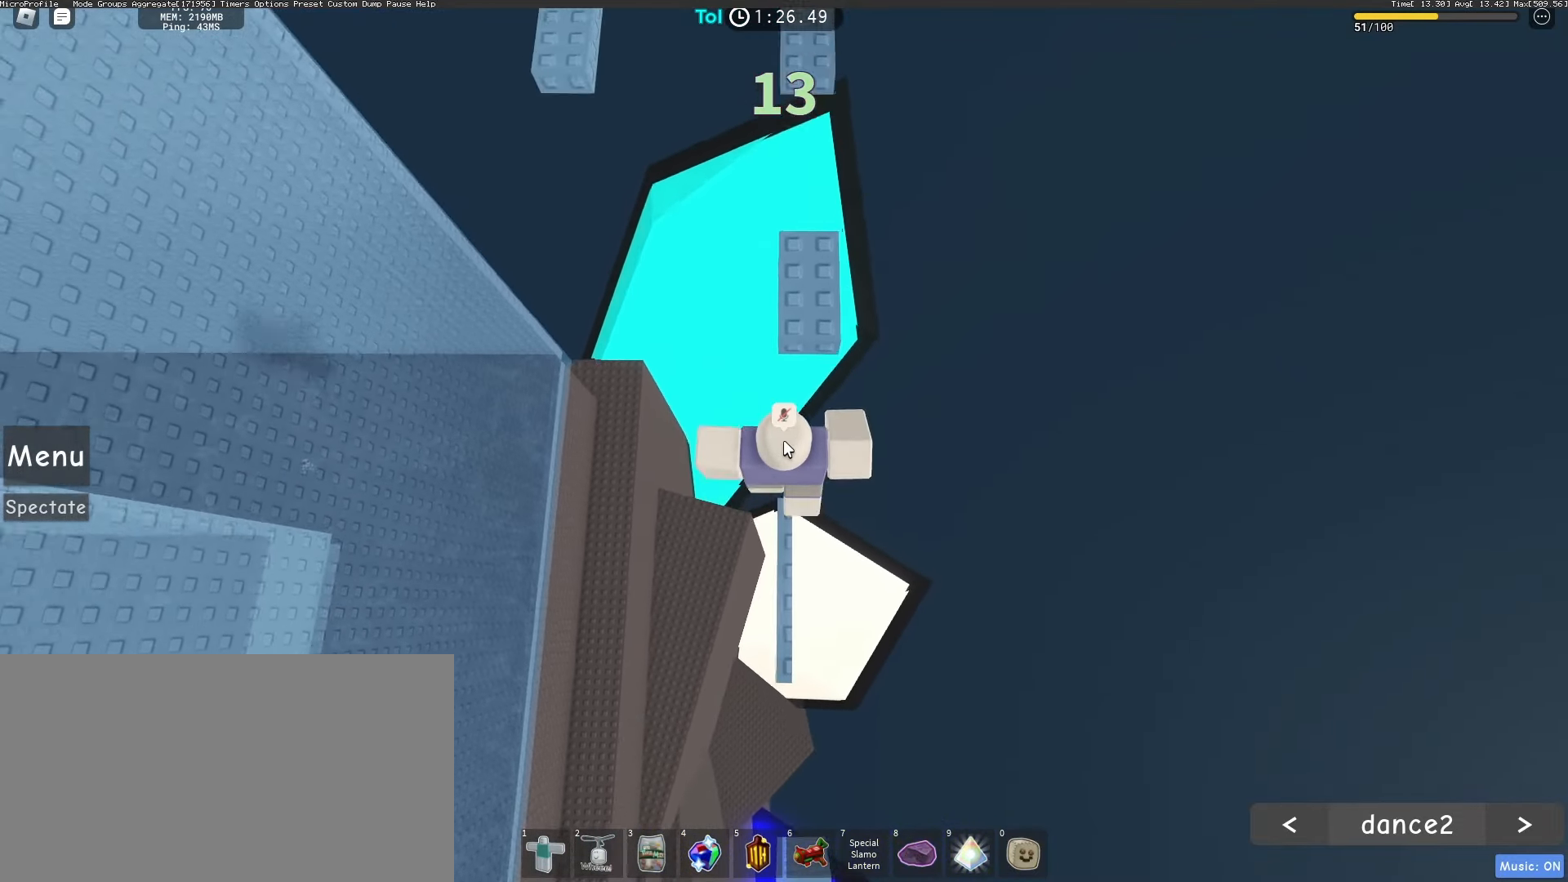
{"keys": ["w"], "mouse": ["right"], "events": [[33, "space", "up"]]}
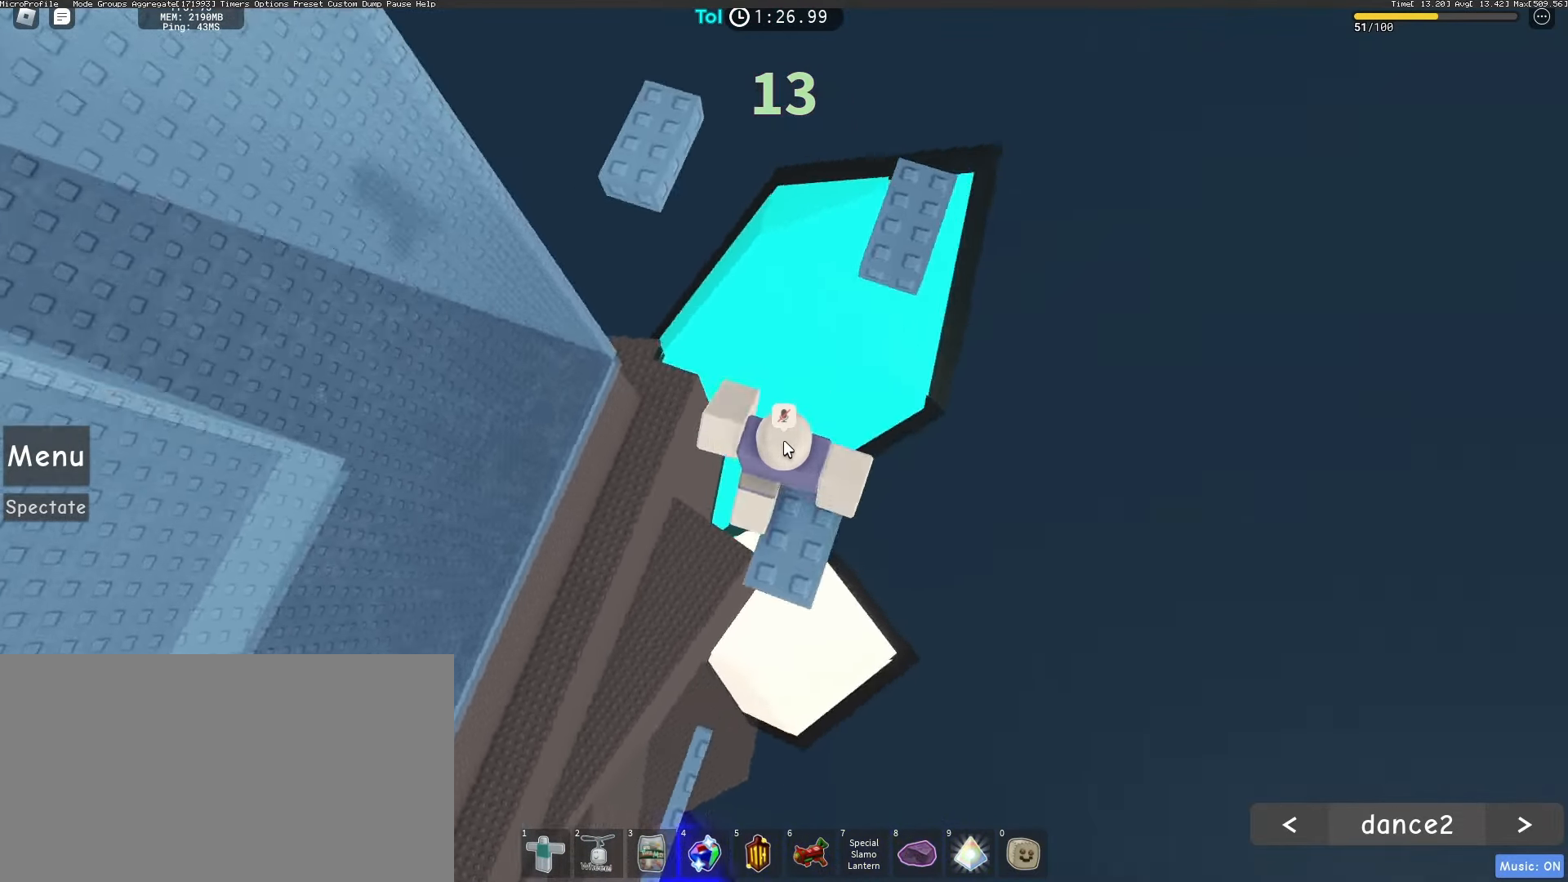
{"keys": ["w"], "mouse": ["right"], "events": [[133, "space", "down"], [283, "space", "up"]]}
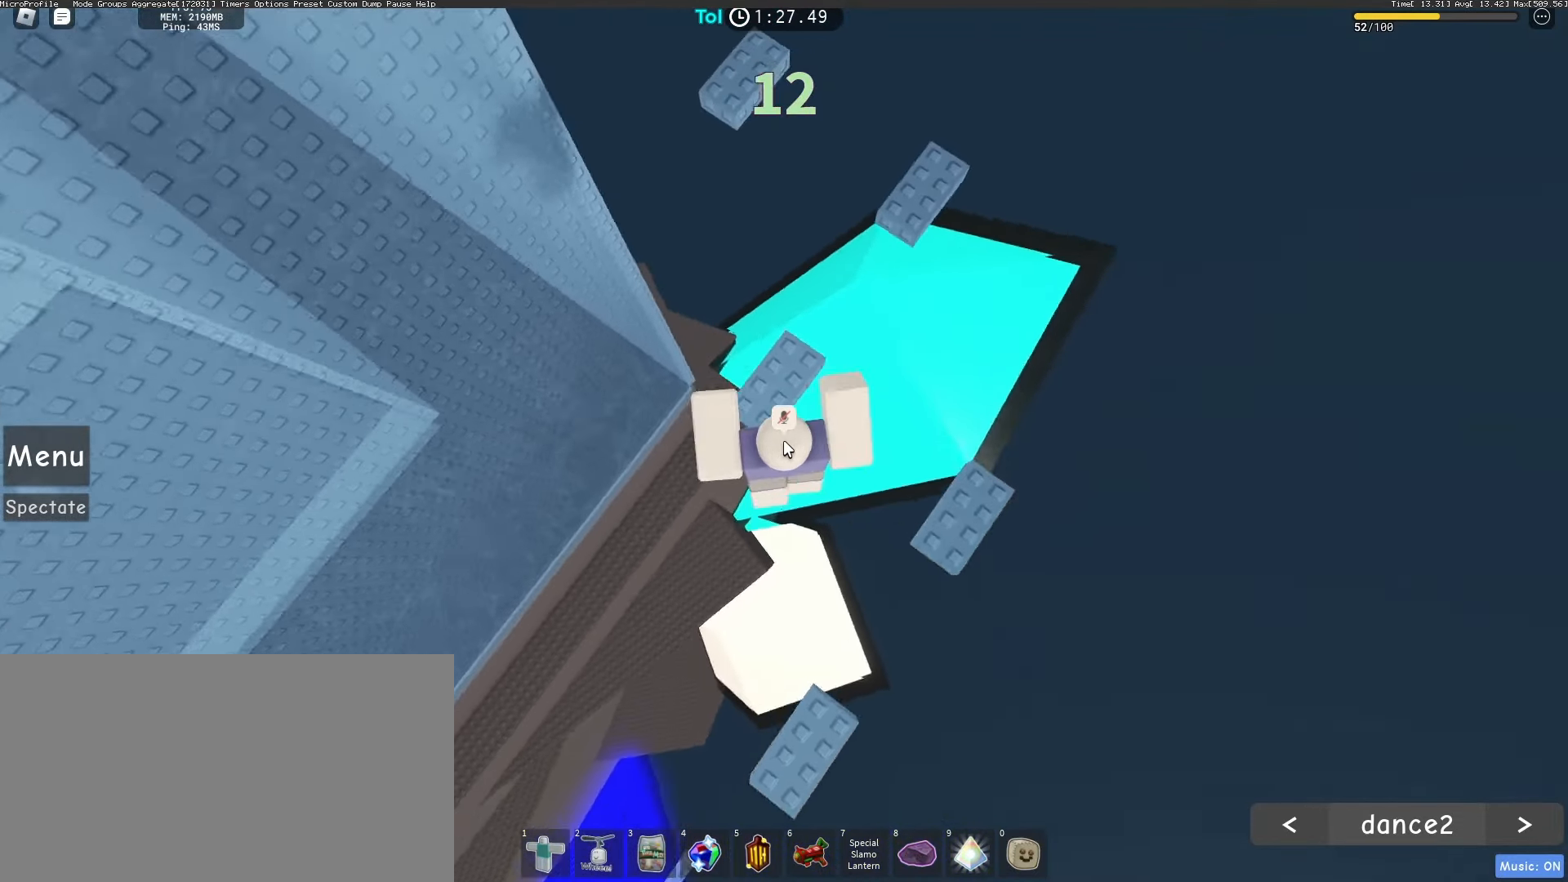
{"keys": ["space", "w"], "mouse": ["right"], "events": [[467, "space", "down"]]}
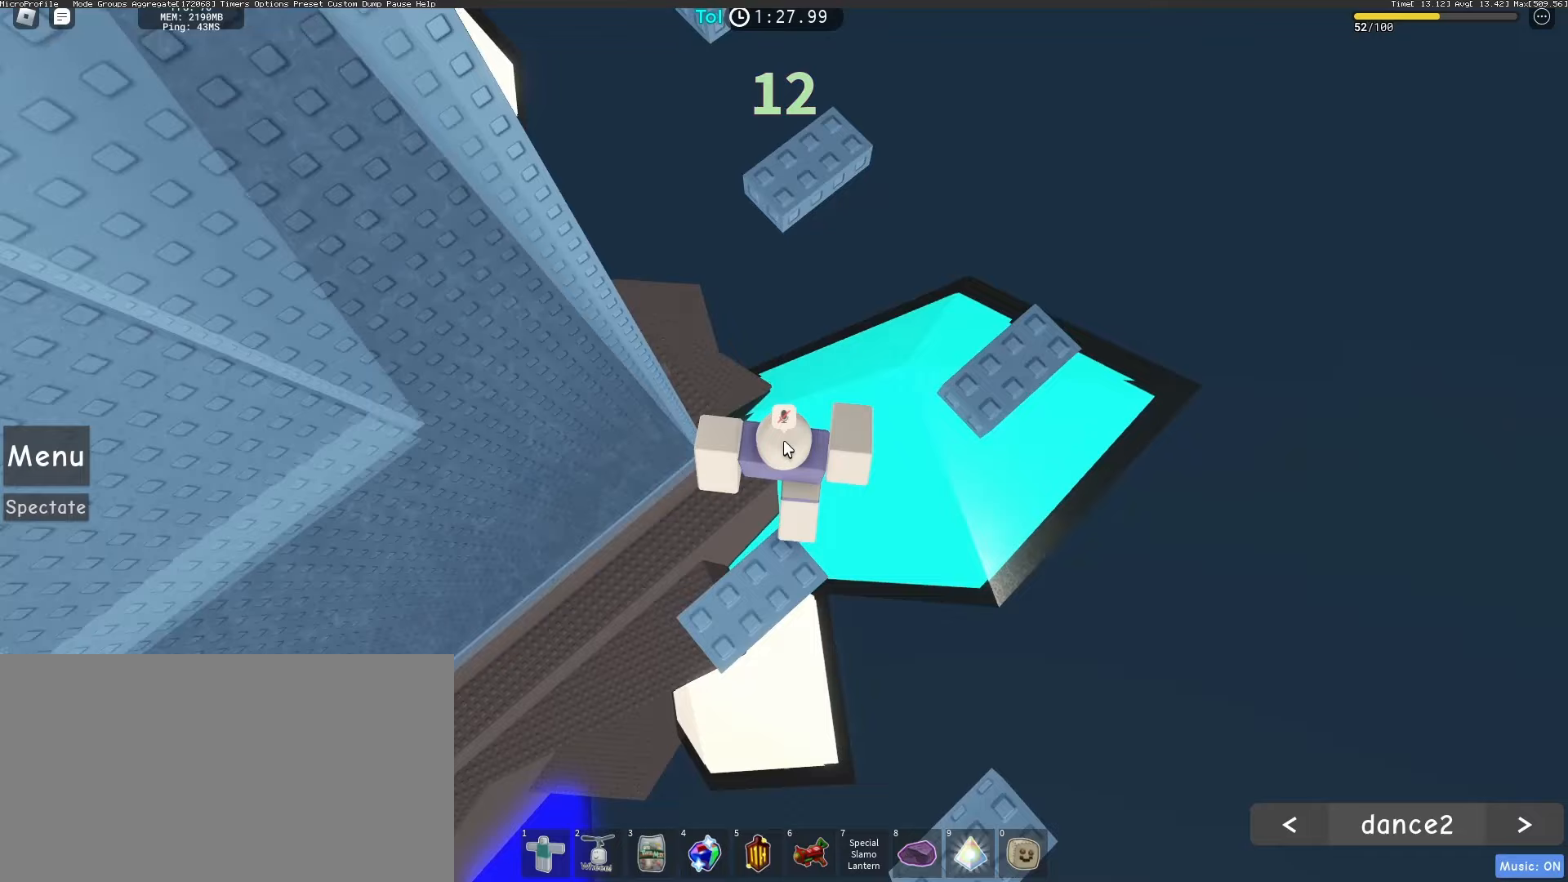
{"keys": ["w"], "mouse": ["right"], "events": [[100, "space", "up"]]}
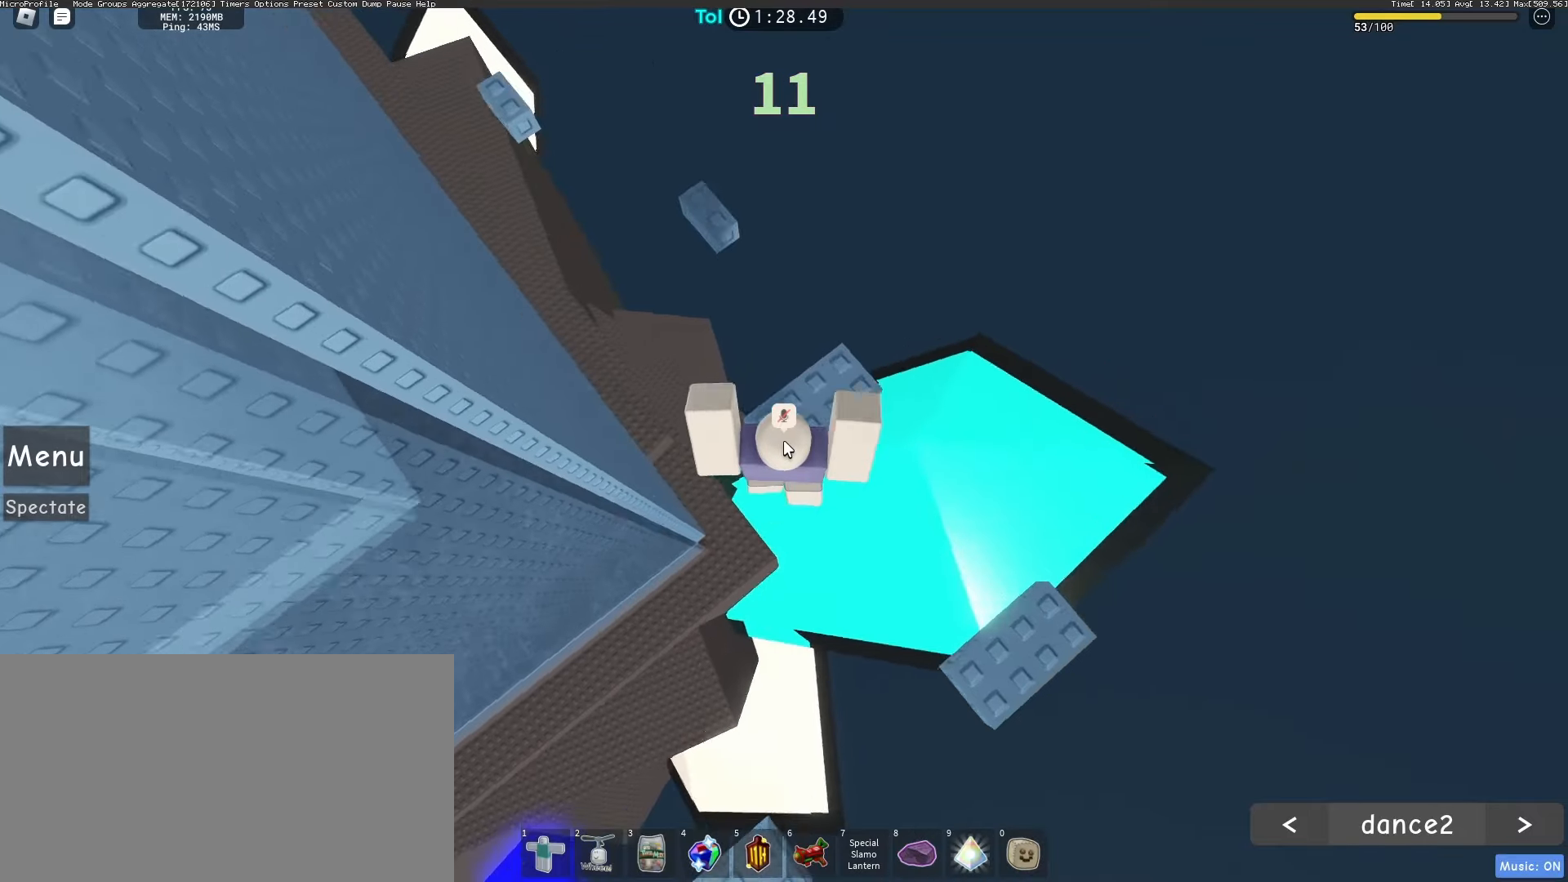
{"keys": [], "mouse": ["right"], "events": [[50, "space", "down"], [250, "space", "up"], [500, "w", "up"]]}
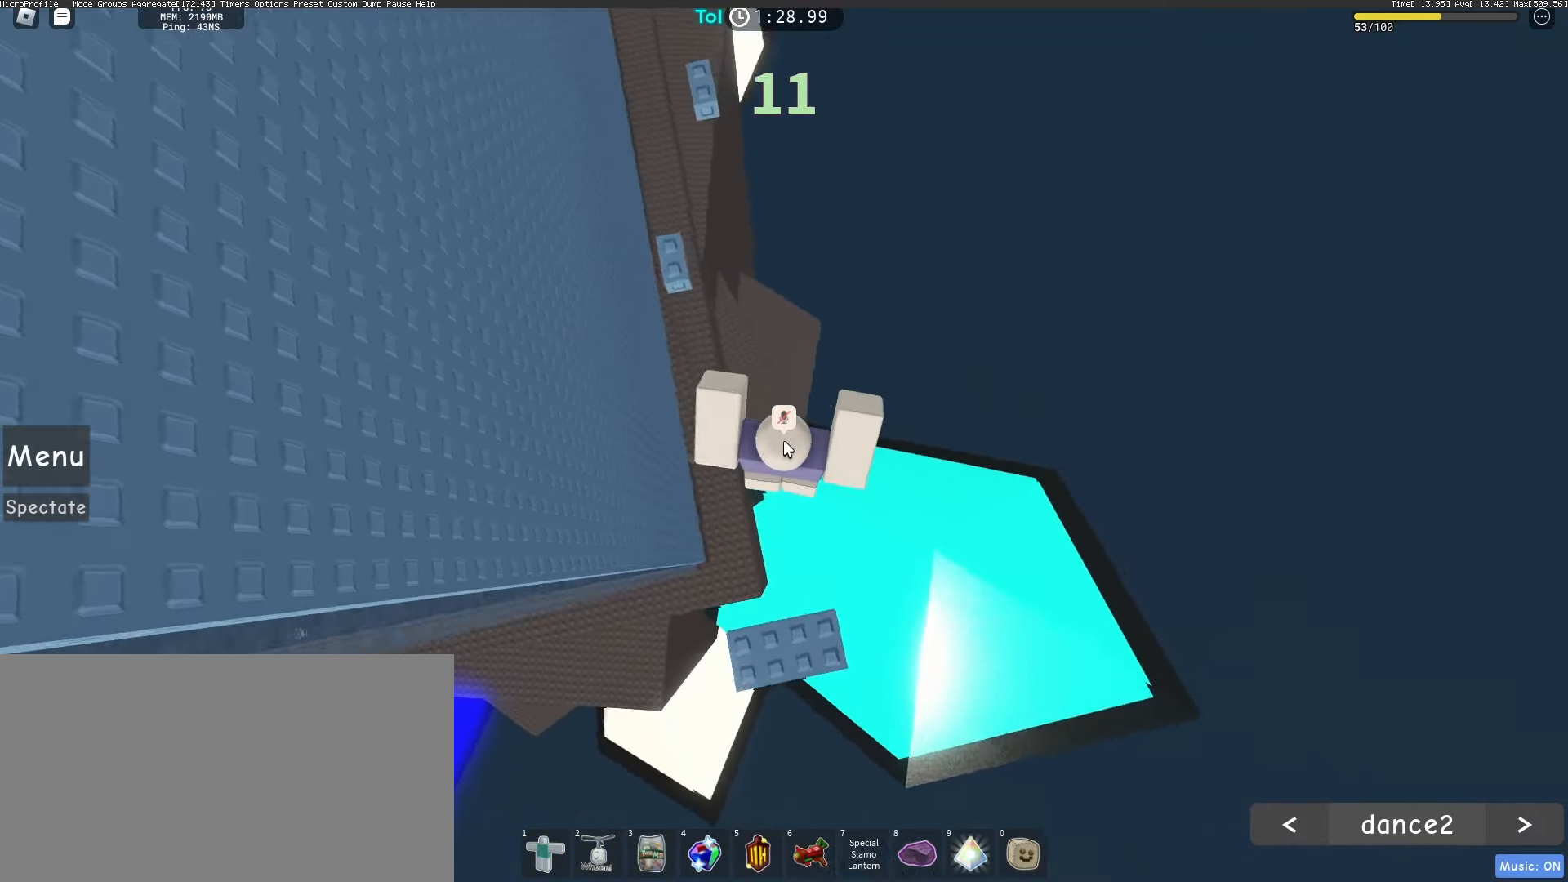
{"keys": ["w"], "mouse": ["right"], "events": [[50, "w", "down"], [117, "space", "down"], [383, "space", "up"]]}
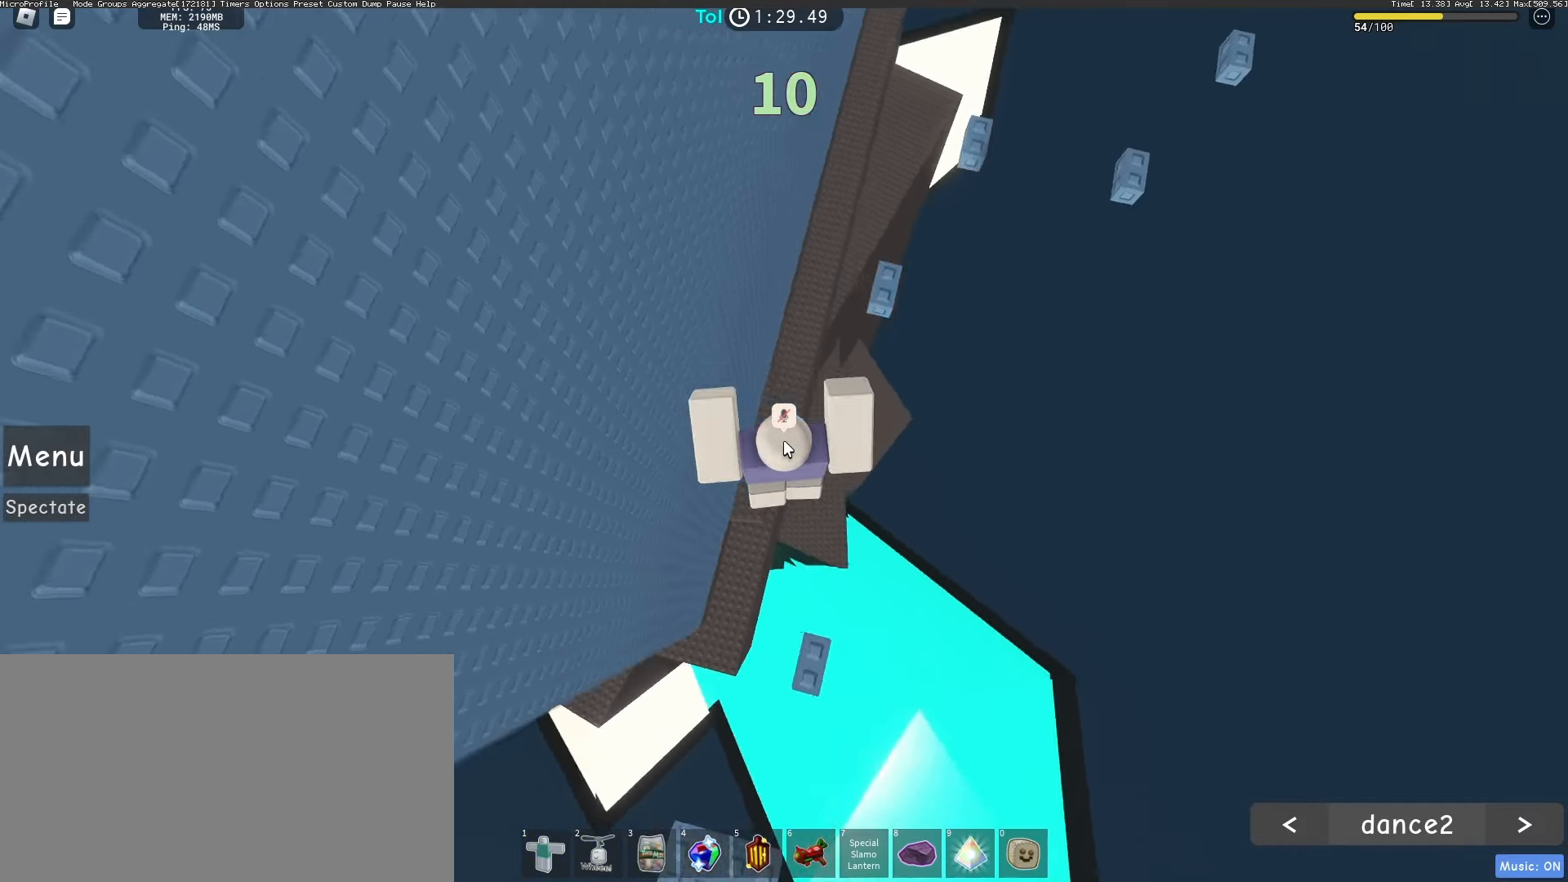
{"keys": ["w"], "mouse": ["right"], "events": [[50, "w", "up"], [150, "w", "down"], [200, "space", "down"], [400, "space", "up"]]}
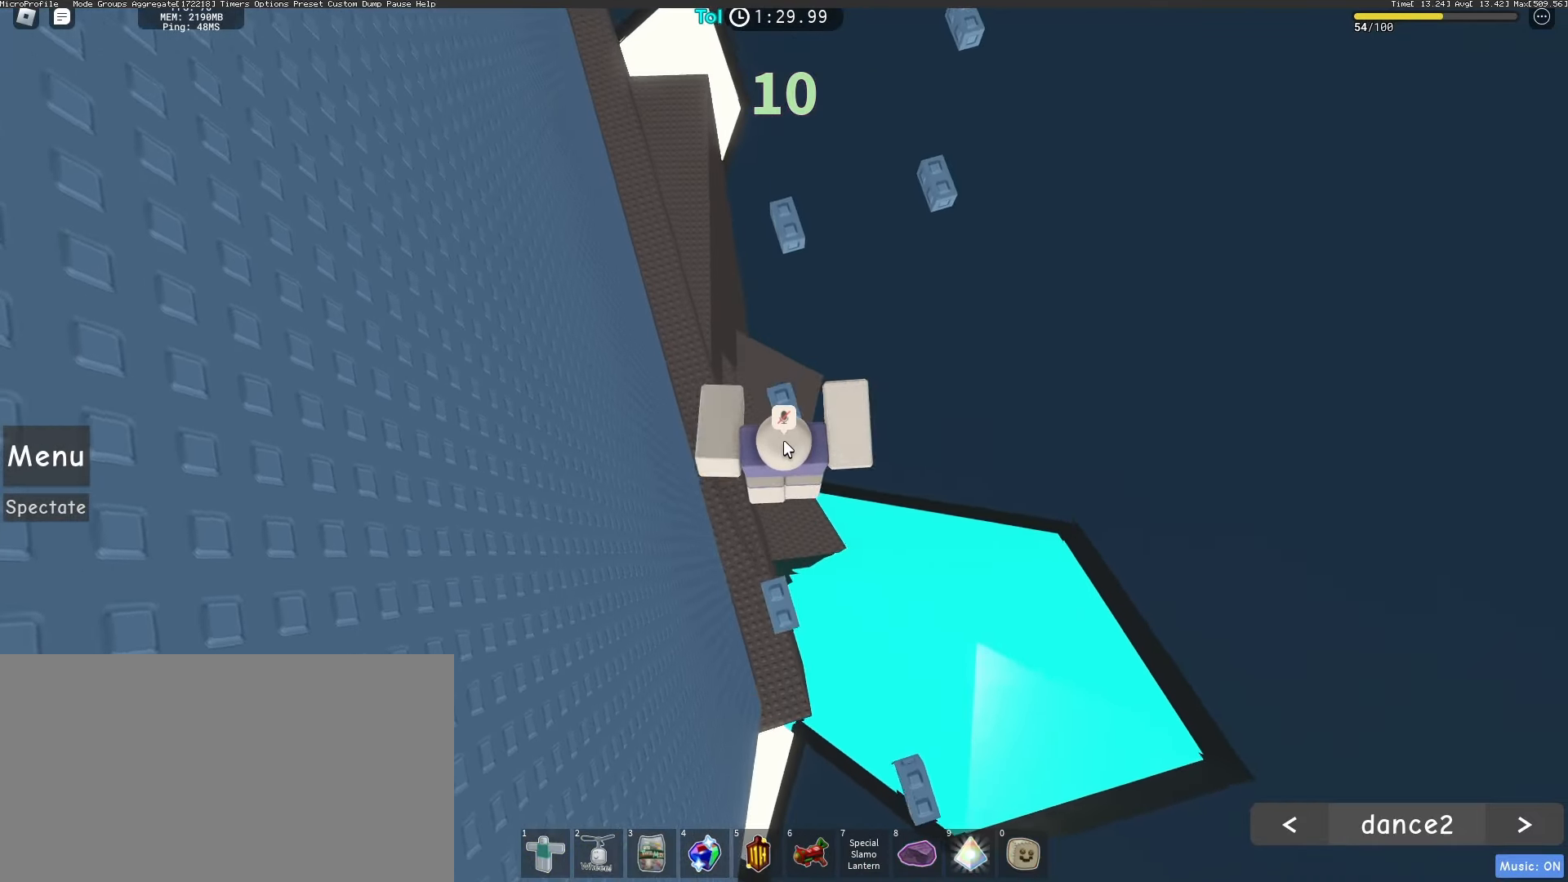
{"keys": ["space", "w"], "mouse": ["right"], "events": [[167, "w", "up"], [250, "w", "down"], [400, "space", "down"]]}
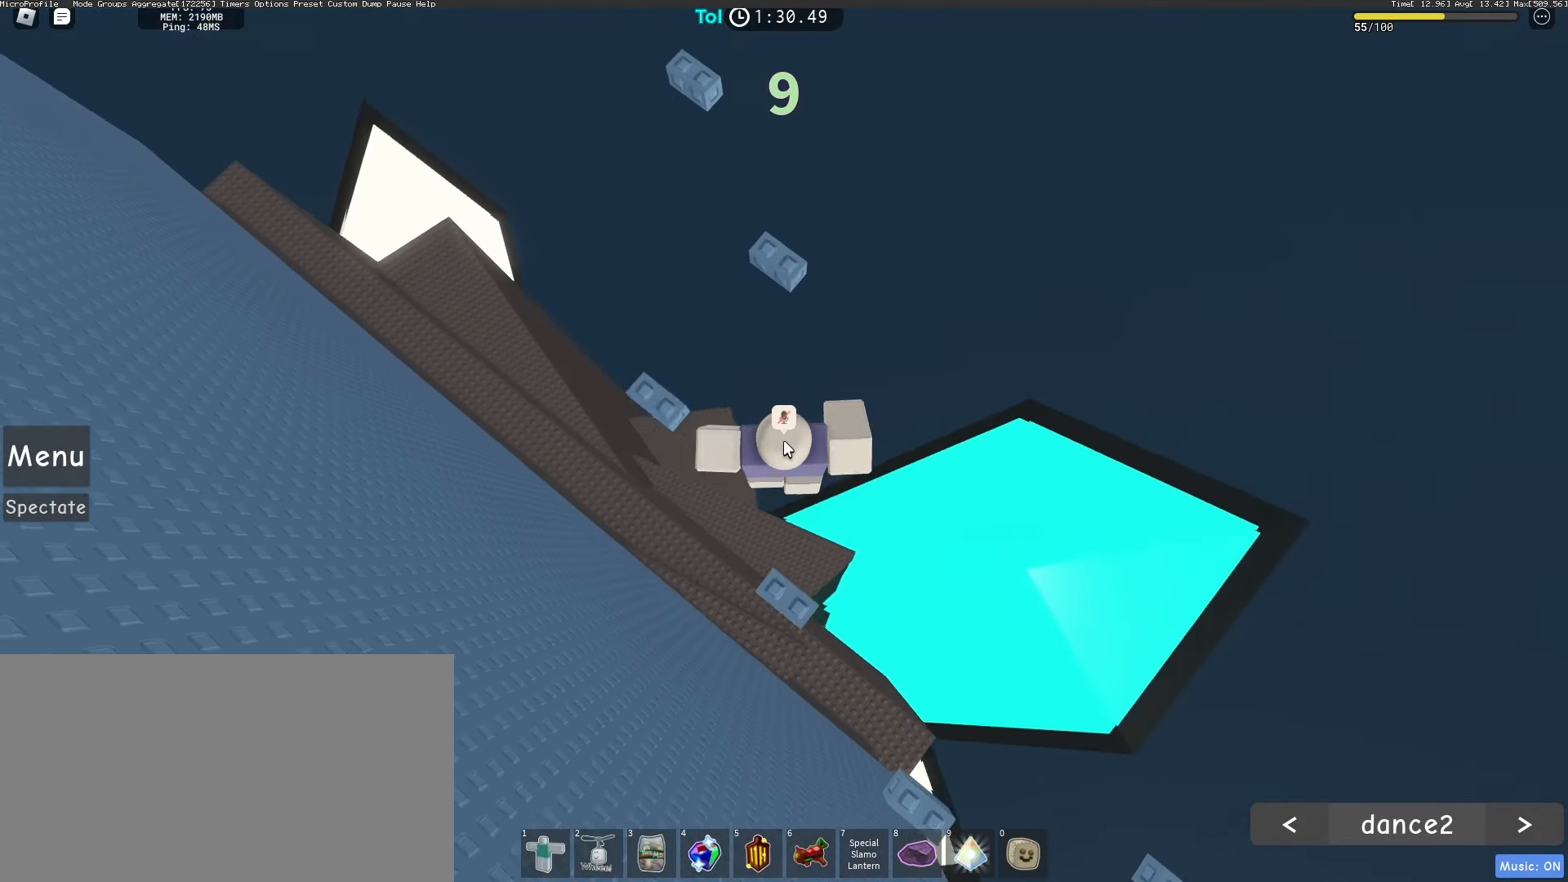
{"keys": ["space", "w"], "mouse": ["right"], "events": [[17, "space", "up"], [500, "space", "down"]]}
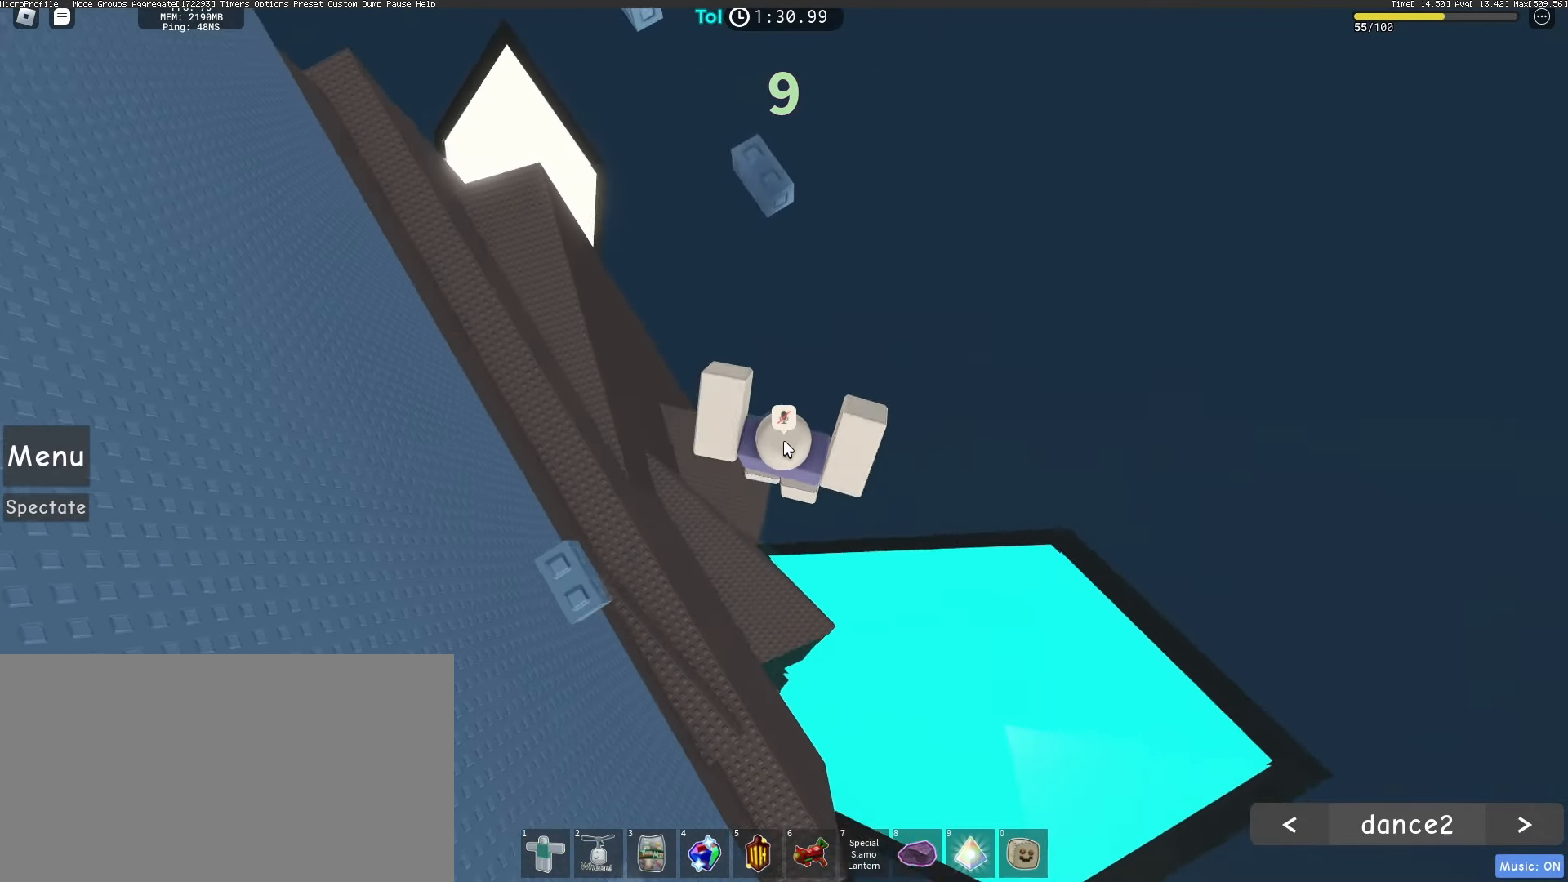
{"keys": ["w"], "mouse": ["right"], "events": [[150, "space", "up"]]}
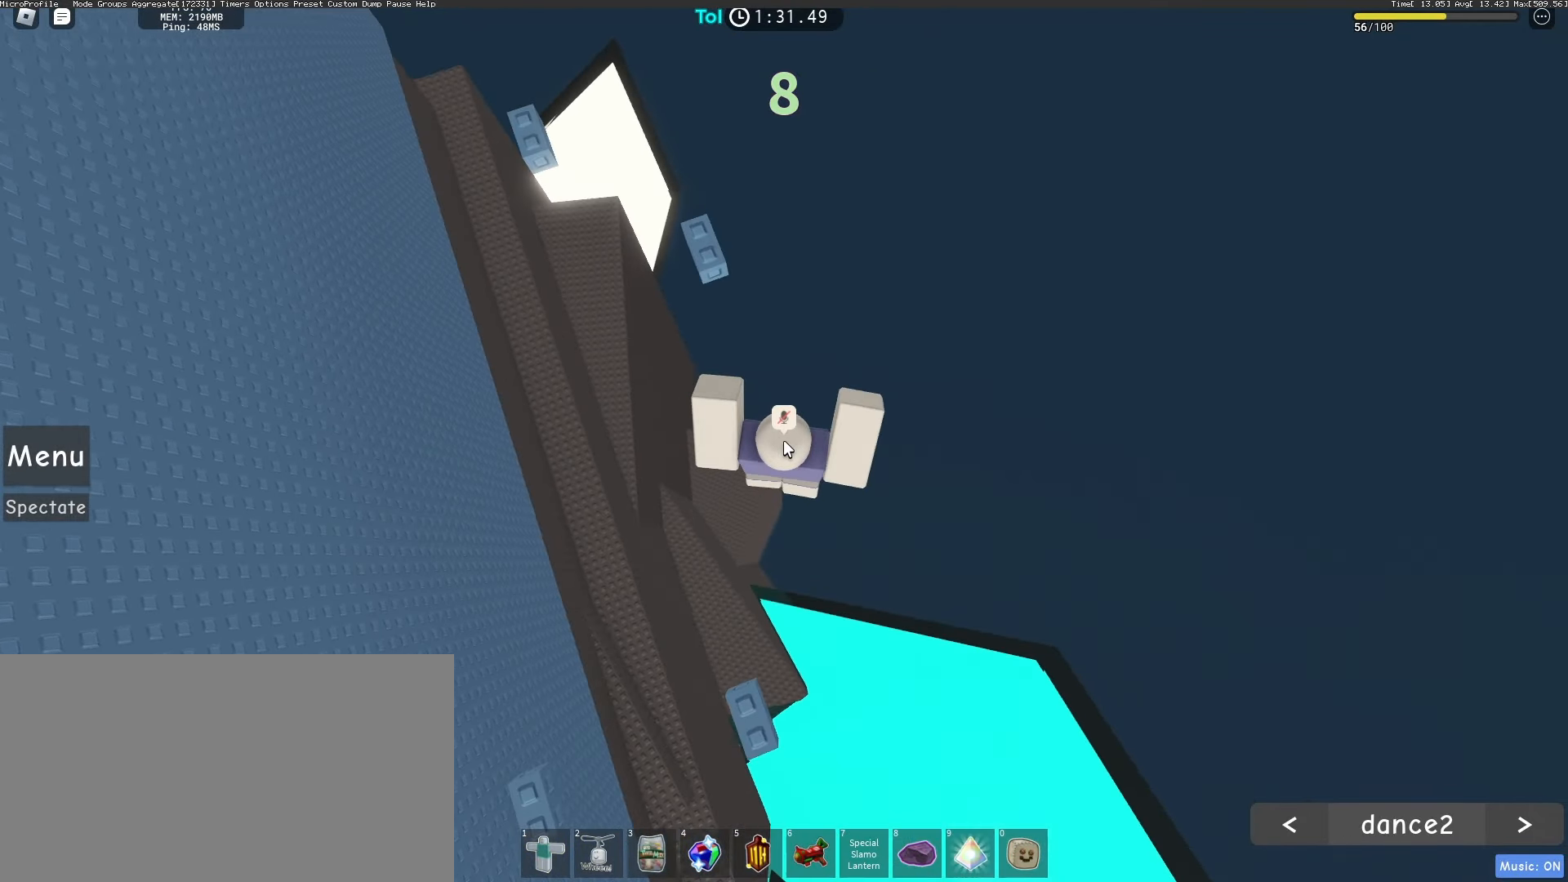
{"keys": ["w"], "mouse": ["right"], "events": [[67, "space", "down"], [200, "space", "up"]]}